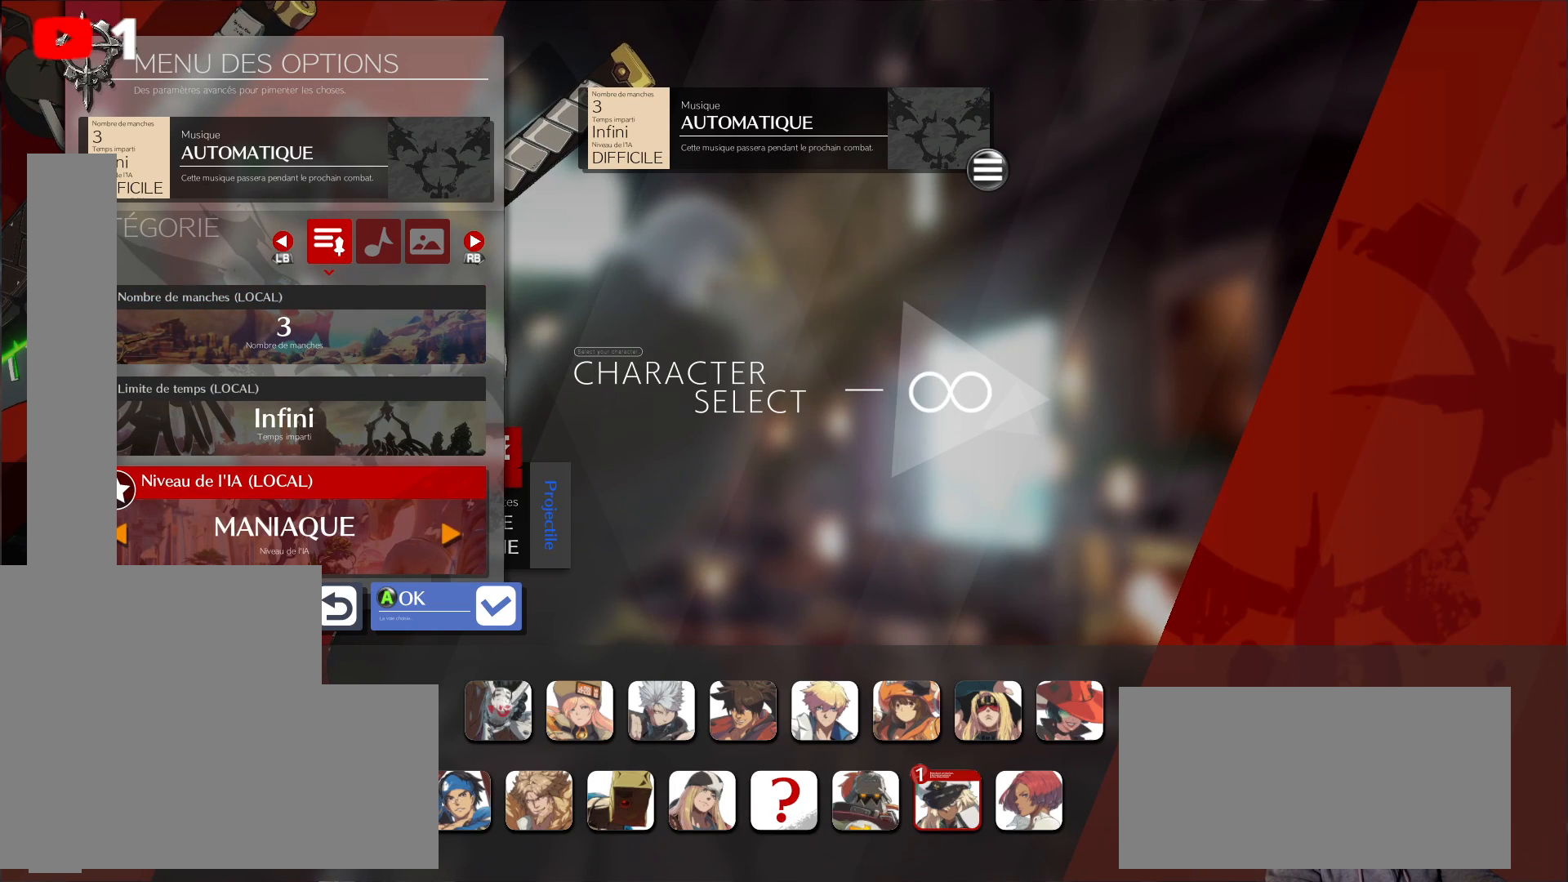
Gameplay with a controller (Xbox layout); each line is a JSON object with the inputs held at the frame after it. "events" lists button and stick changes between this image and that frame as [ms after this image, input, new state], when the widget could be followed in between. Not read: HOME L3 R3.
{"buttons": [], "left_stick": "center", "right_stick": "center", "events": [[117, "DPAD_RIGHT", "down"], [233, "DPAD_RIGHT", "up"]]}
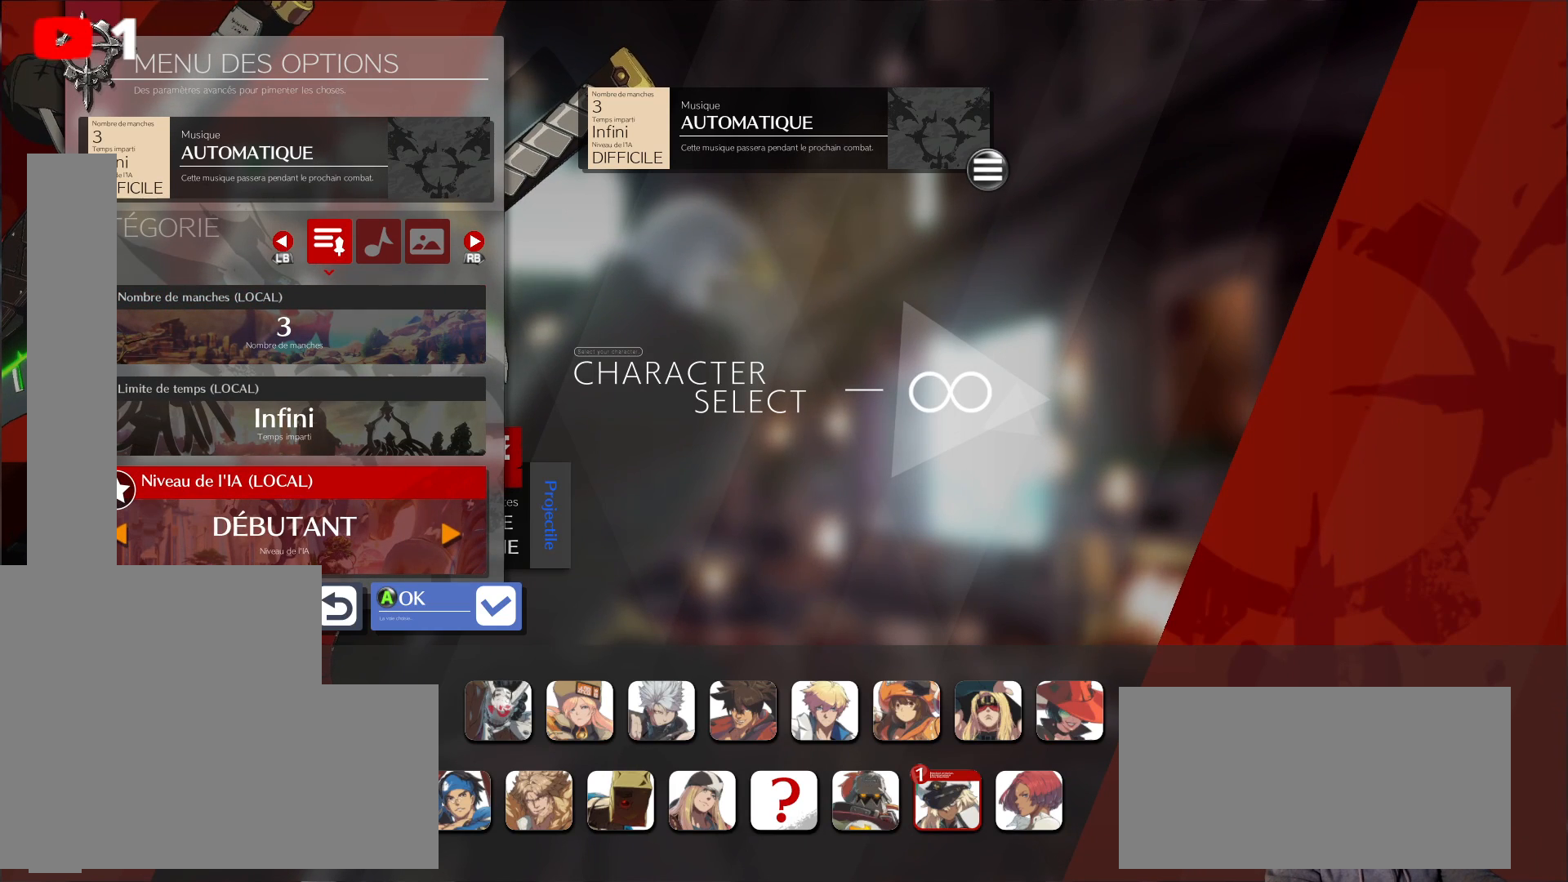
{"buttons": [], "left_stick": "center", "right_stick": "center", "events": [[250, "DPAD_LEFT", "down"], [350, "DPAD_LEFT", "up"]]}
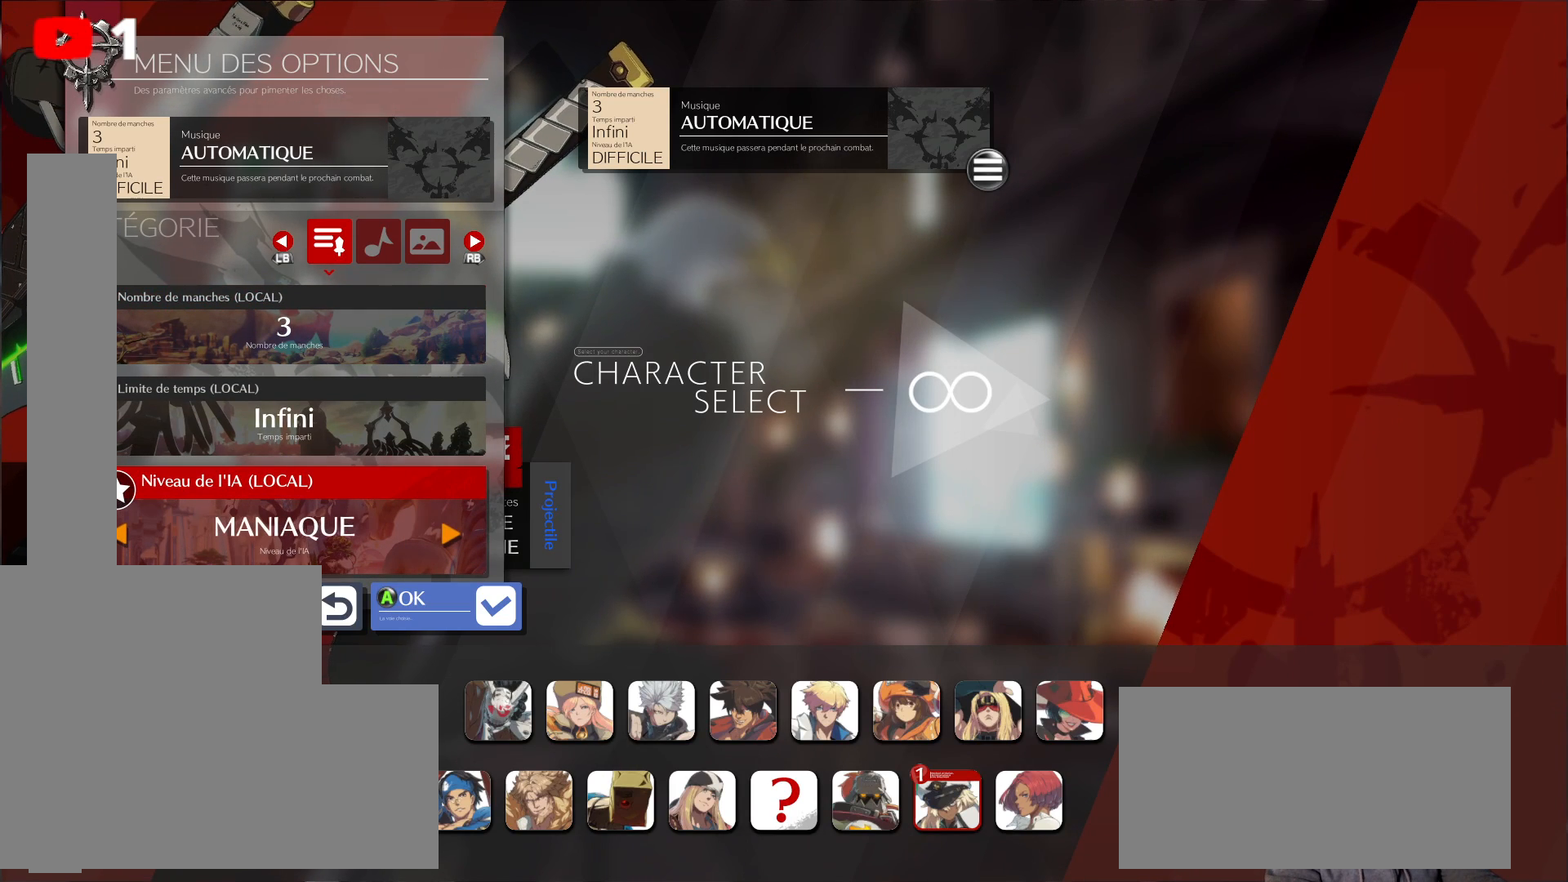
{"buttons": [], "left_stick": "center", "right_stick": "center", "events": []}
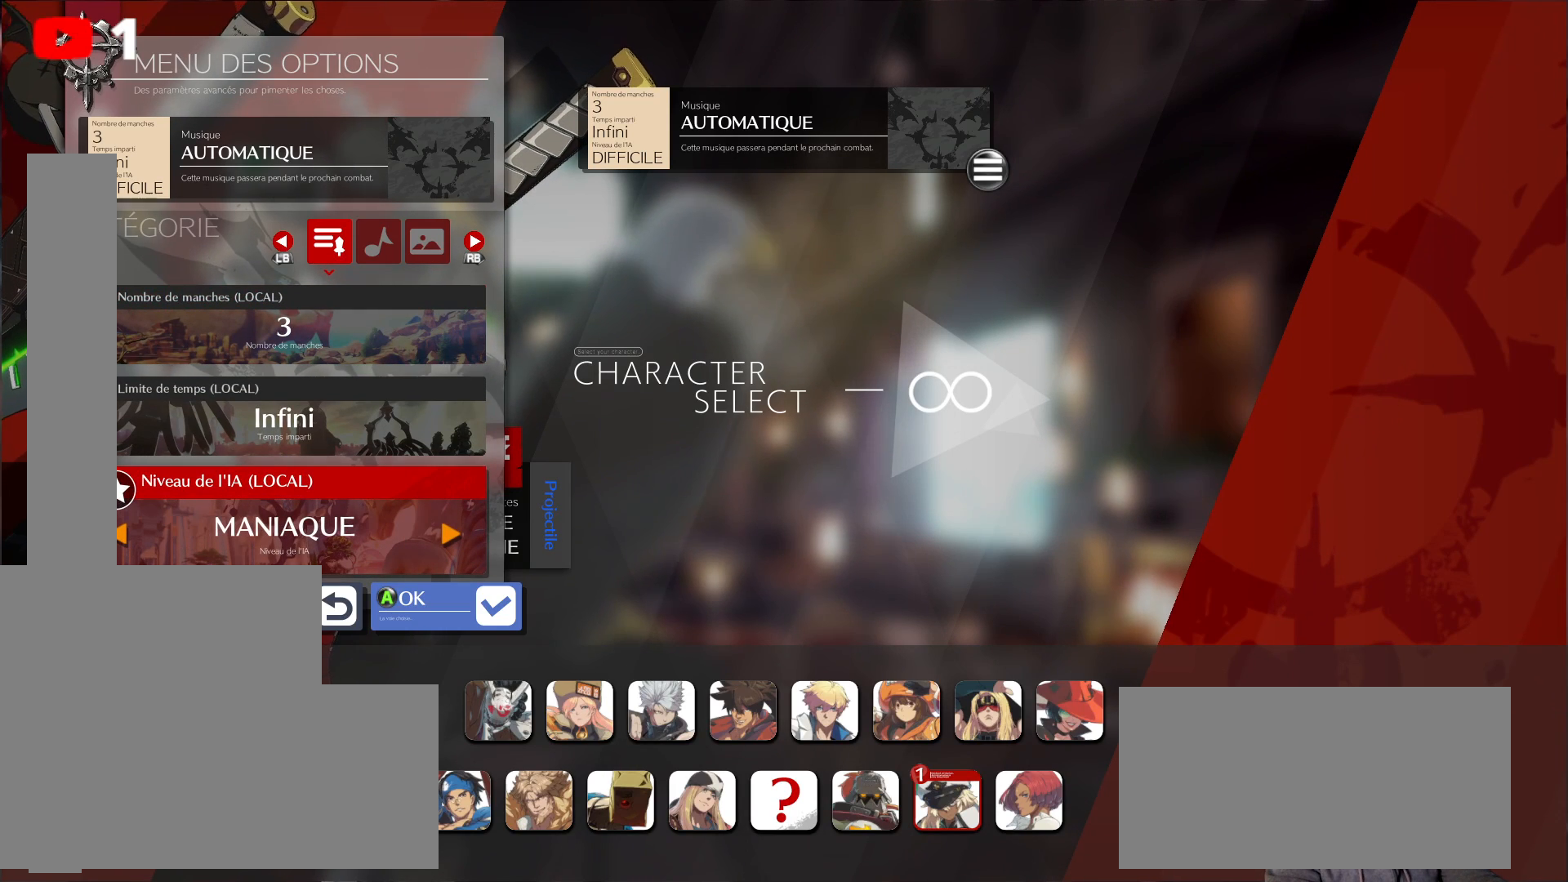
{"buttons": [], "left_stick": "center", "right_stick": "center", "events": [[250, "A", "down"], [367, "A", "up"]]}
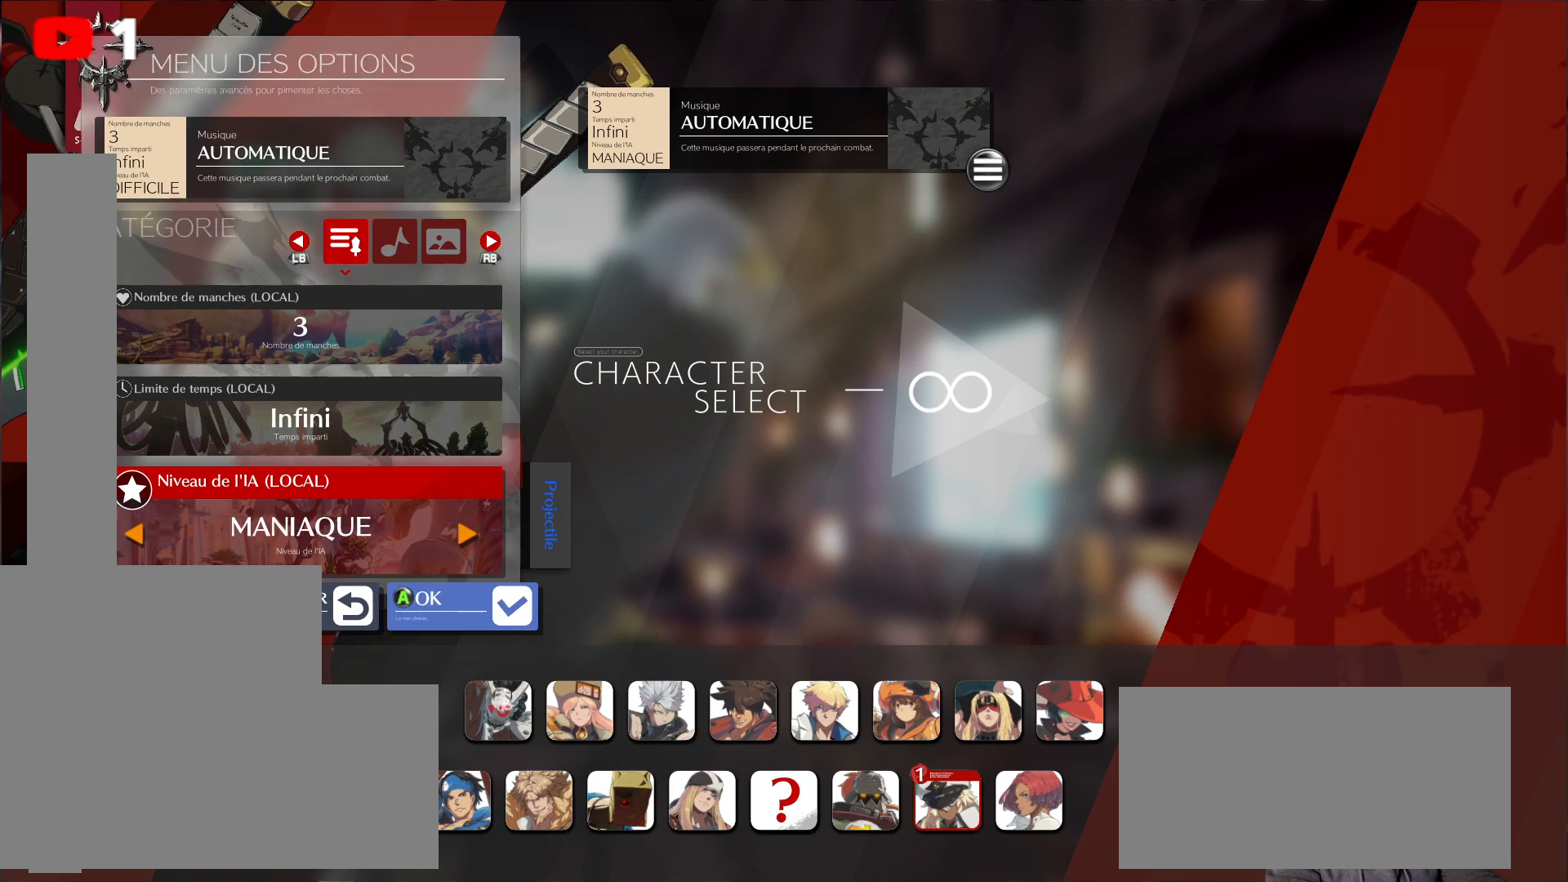
{"buttons": [], "left_stick": "center", "right_stick": "center", "events": []}
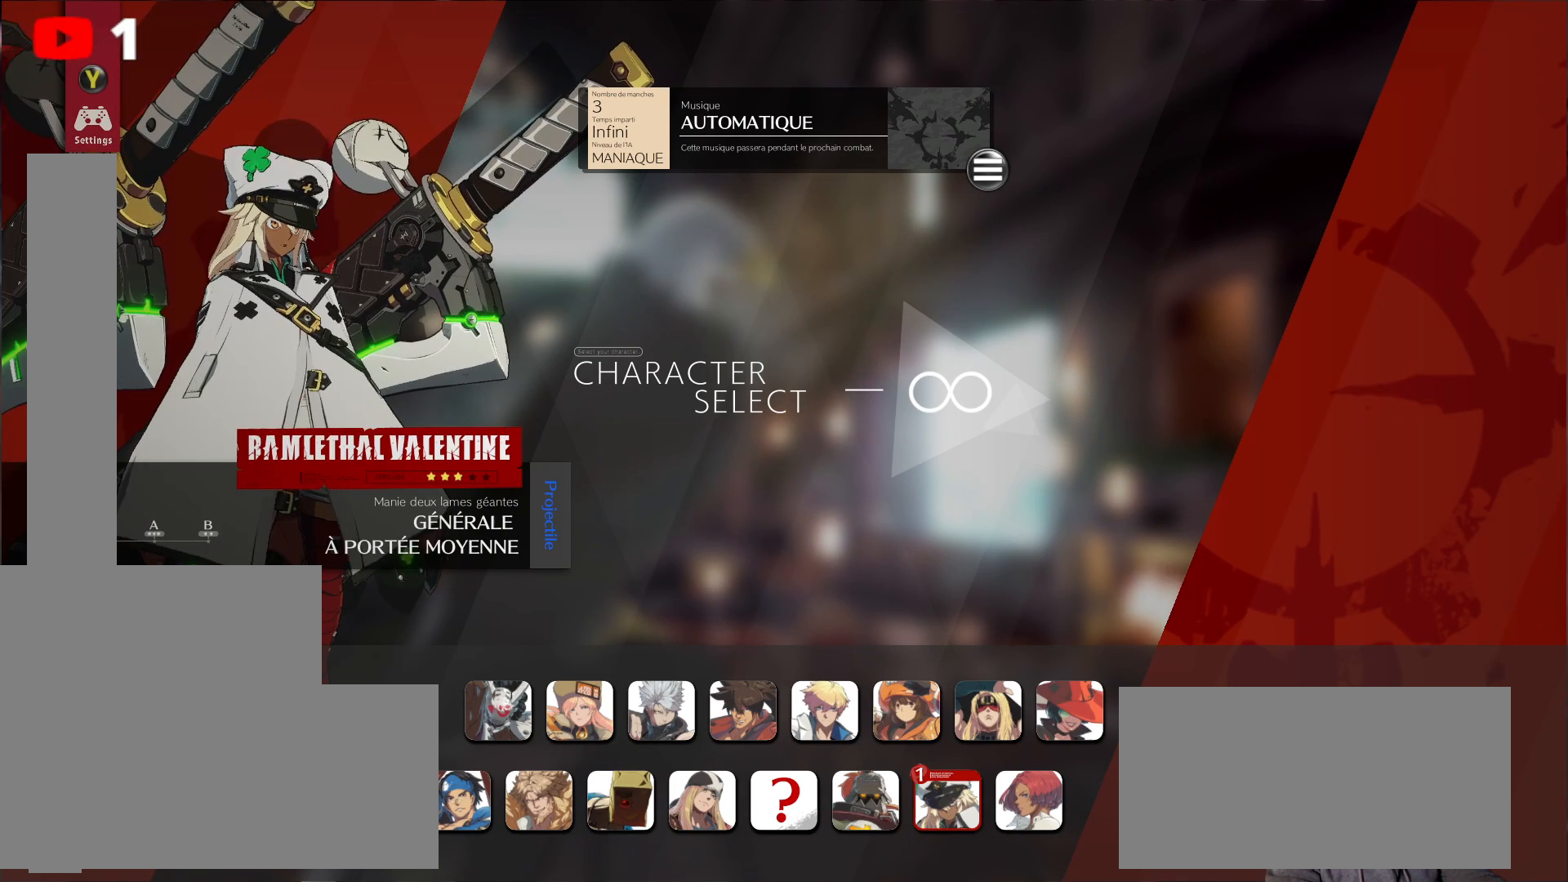
{"buttons": [], "left_stick": "center", "right_stick": "center", "events": []}
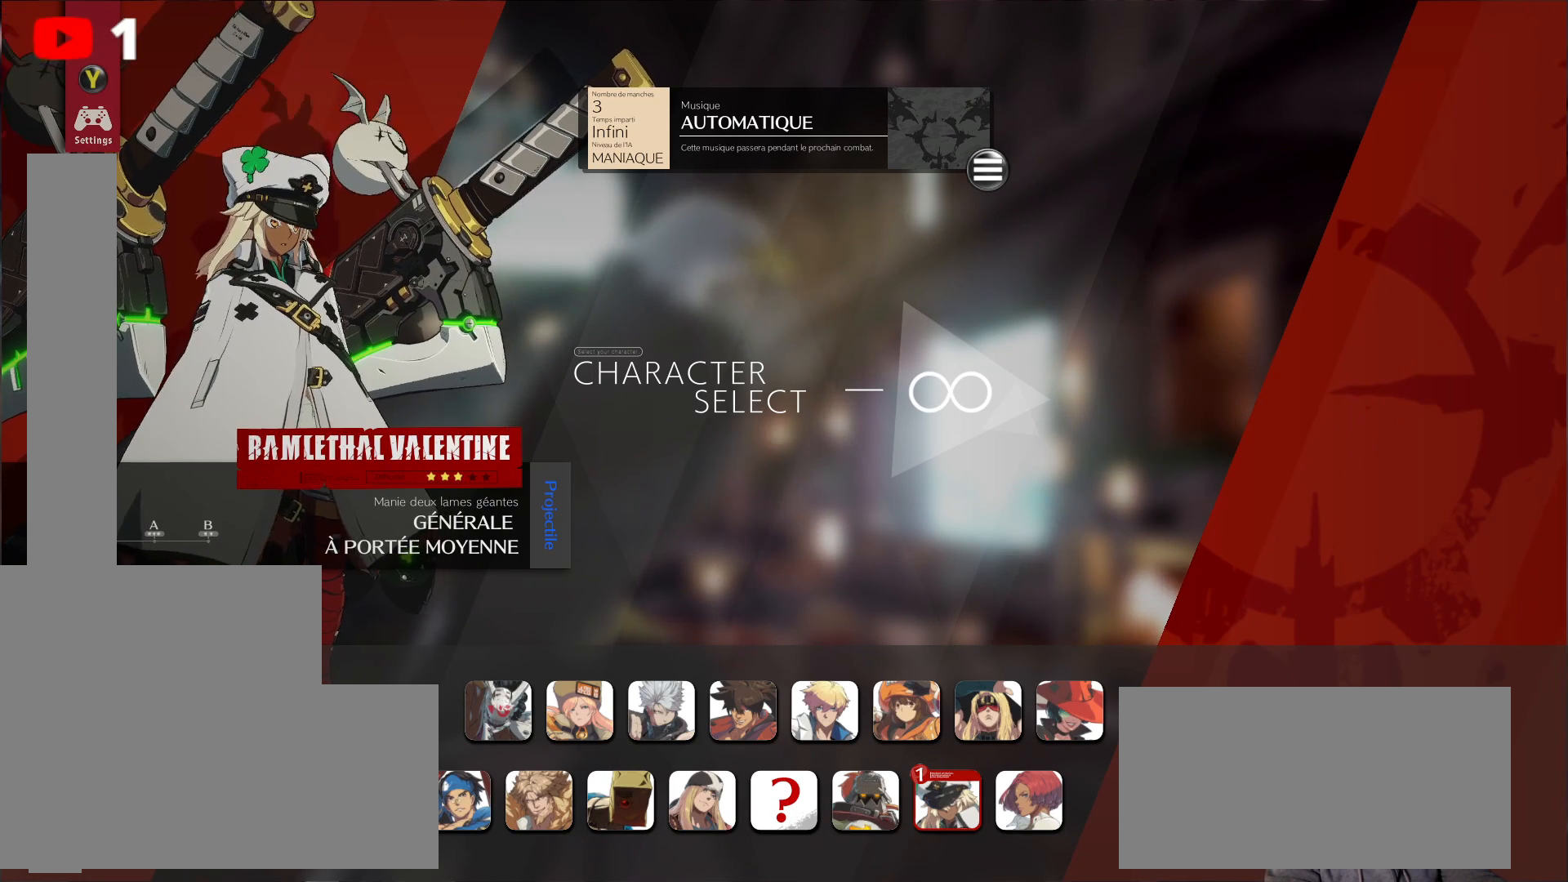
{"buttons": [], "left_stick": "center", "right_stick": "center", "events": []}
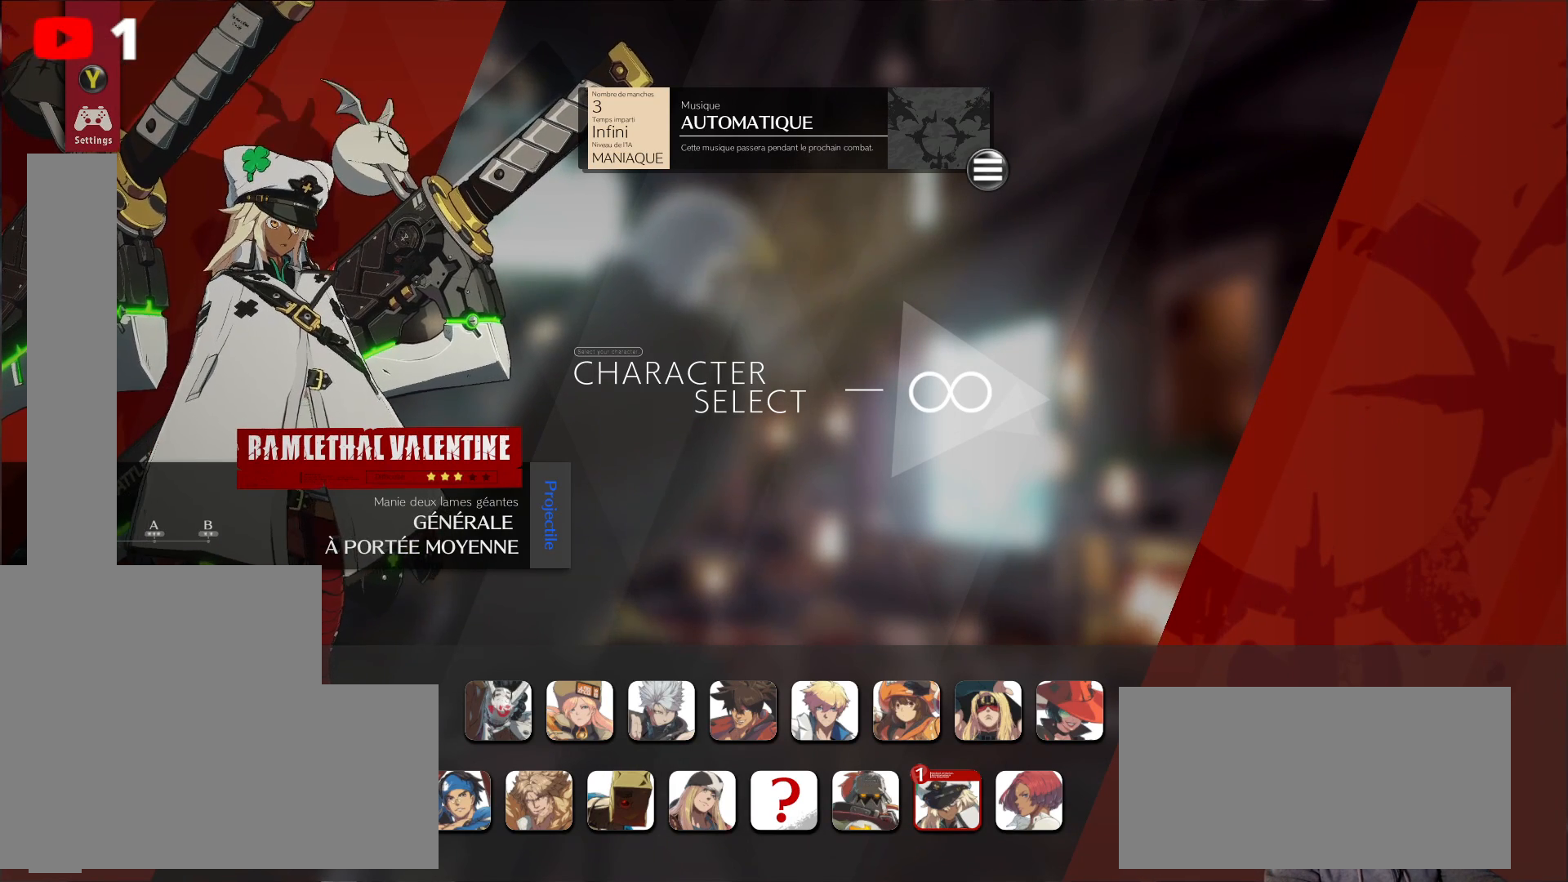
{"buttons": [], "left_stick": "center", "right_stick": "center", "events": [[350, "A", "down"], [433, "A", "up"]]}
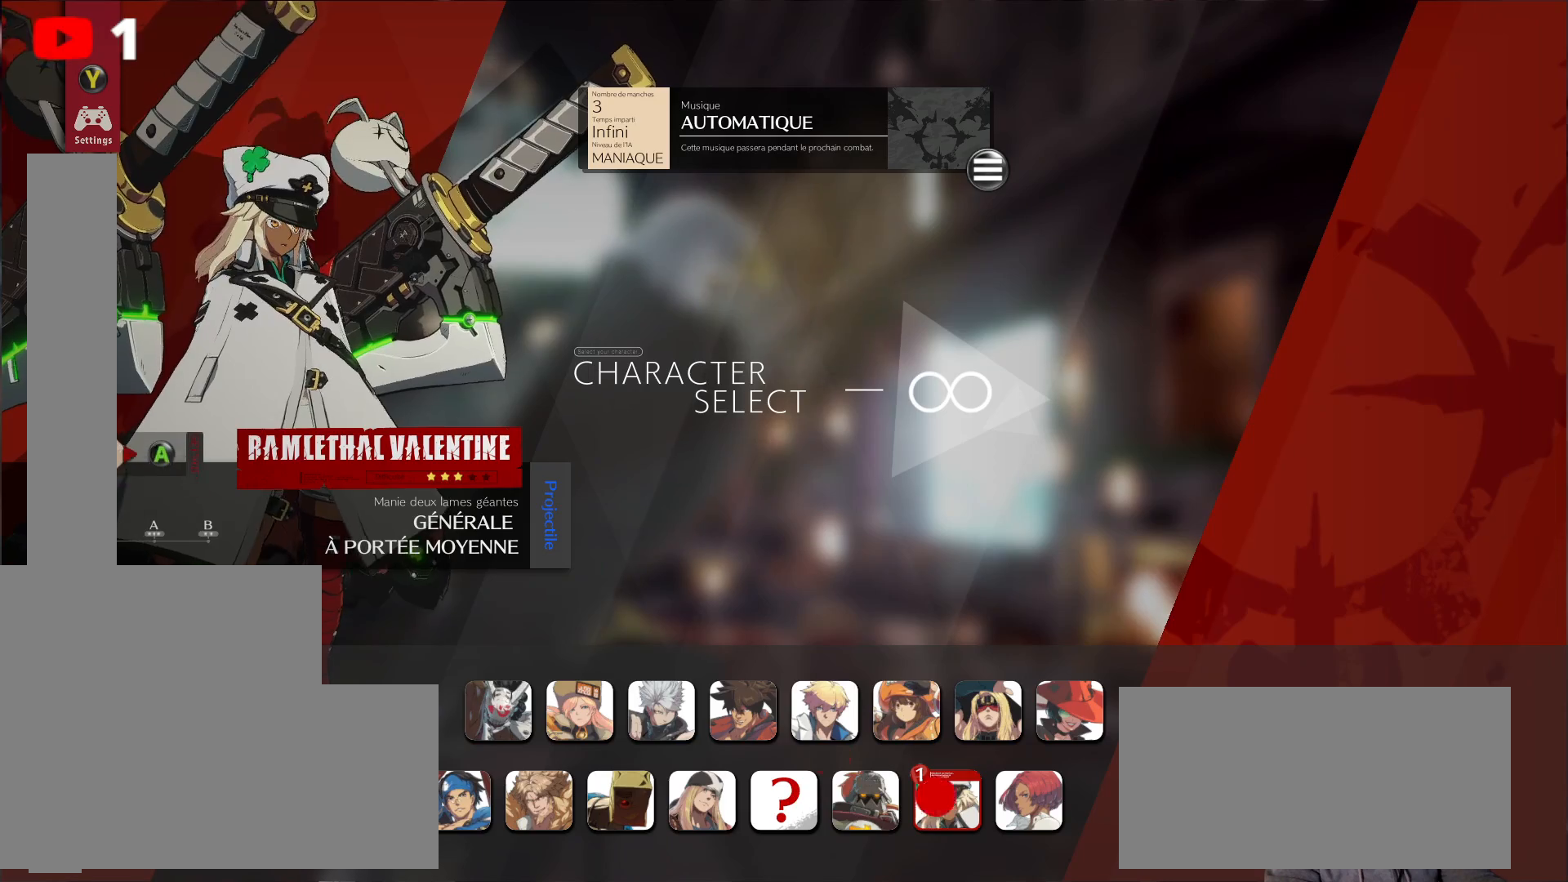
{"buttons": [], "left_stick": "center", "right_stick": "center", "events": []}
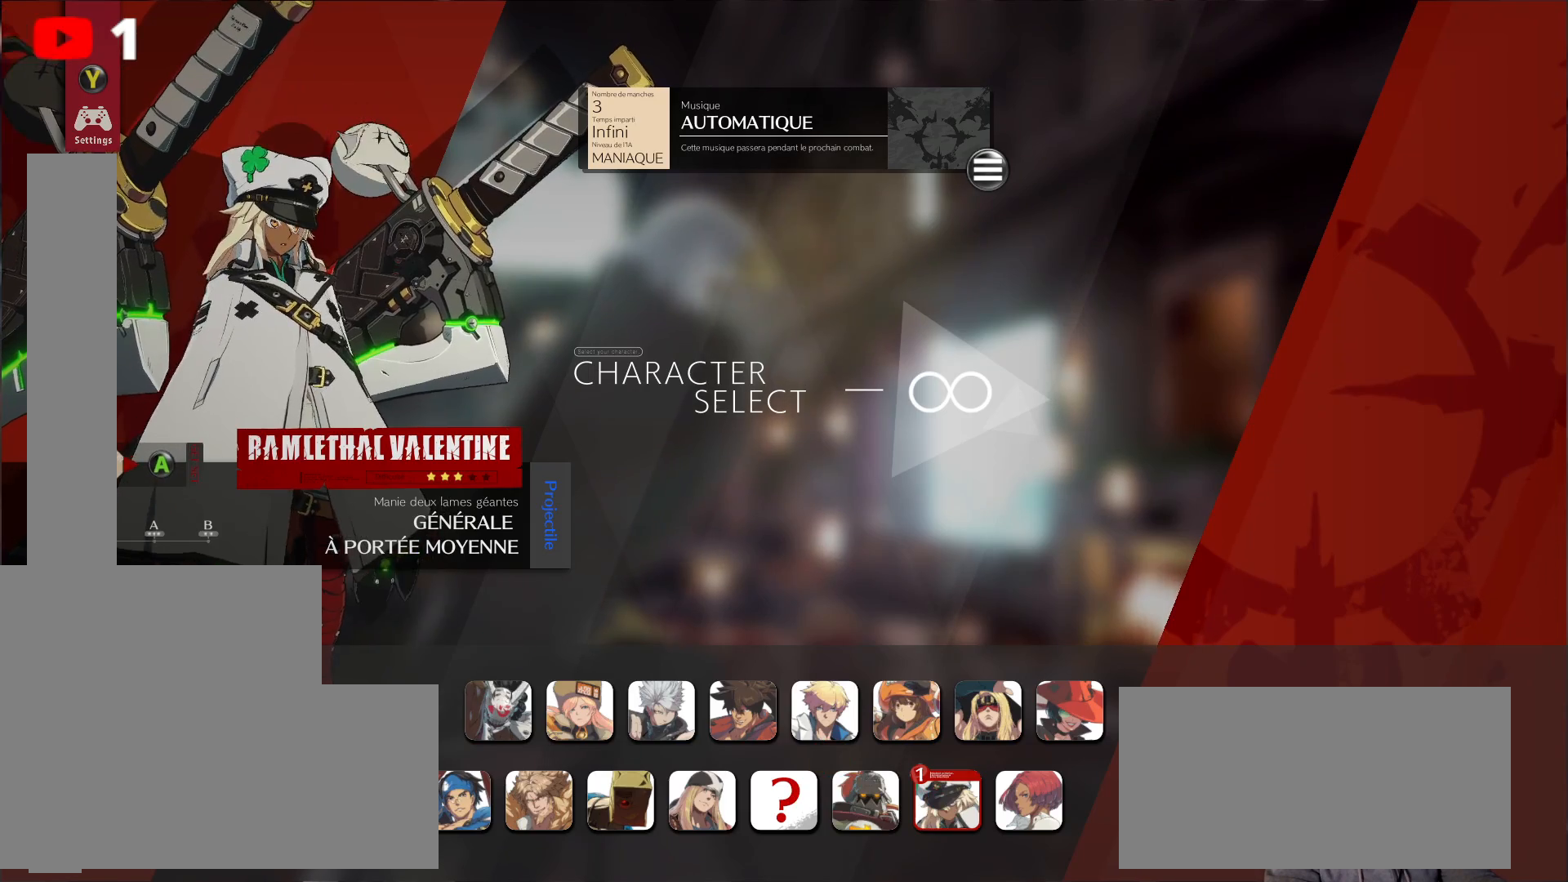
{"buttons": [], "left_stick": "center", "right_stick": "center", "events": []}
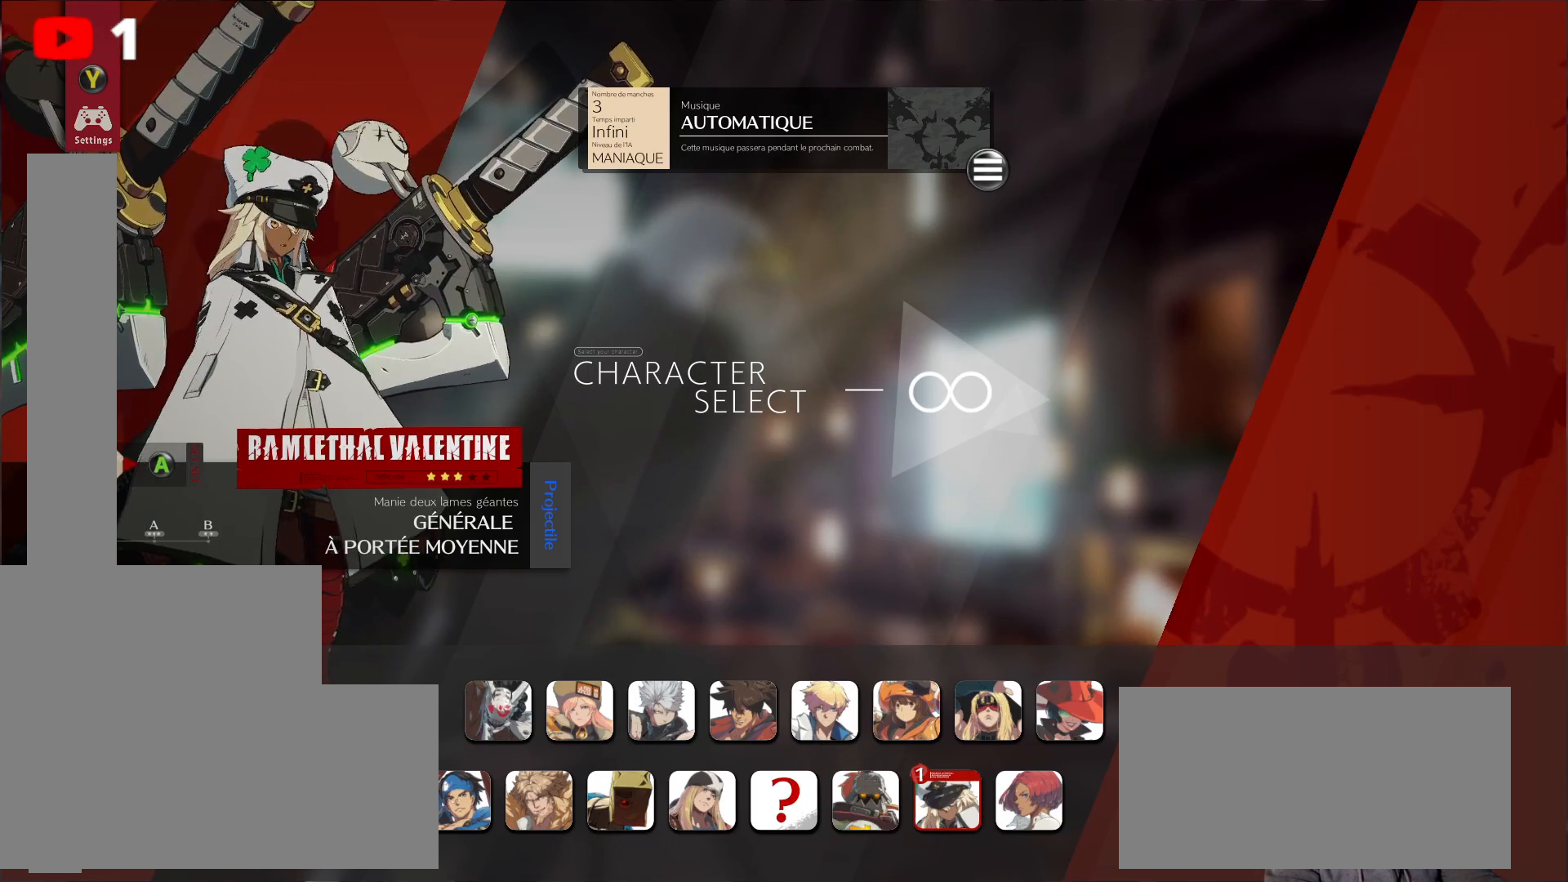
{"buttons": [], "left_stick": "center", "right_stick": "center", "events": [[250, "DPAD_RIGHT", "down"], [350, "DPAD_RIGHT", "up"]]}
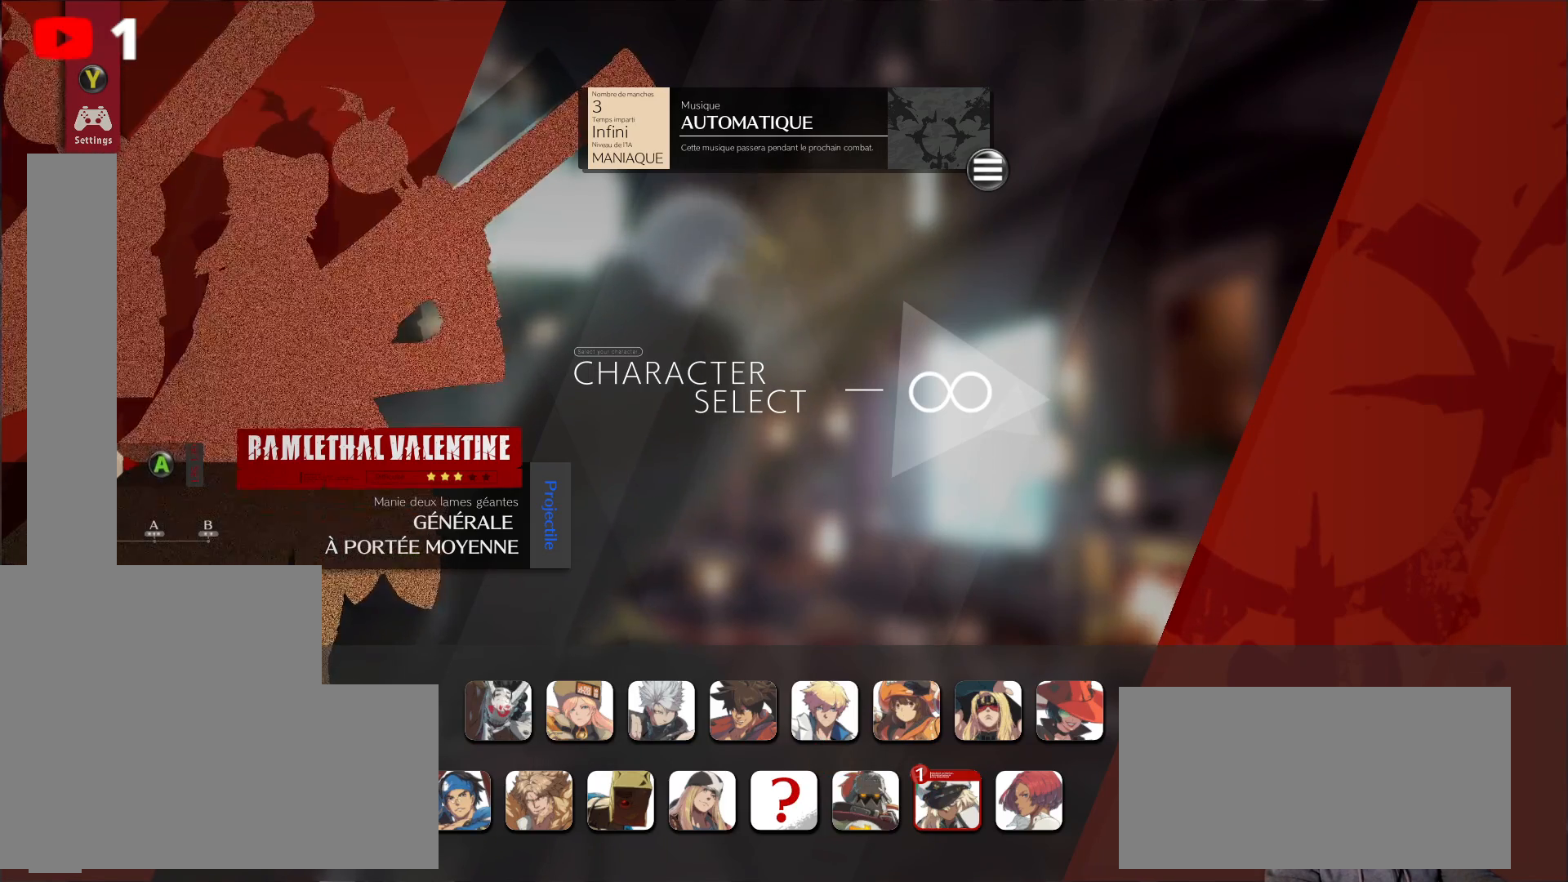
{"buttons": [], "left_stick": "center", "right_stick": "center", "events": [[83, "DPAD_RIGHT", "down"], [183, "DPAD_RIGHT", "up"], [317, "DPAD_RIGHT", "down"], [417, "DPAD_RIGHT", "up"]]}
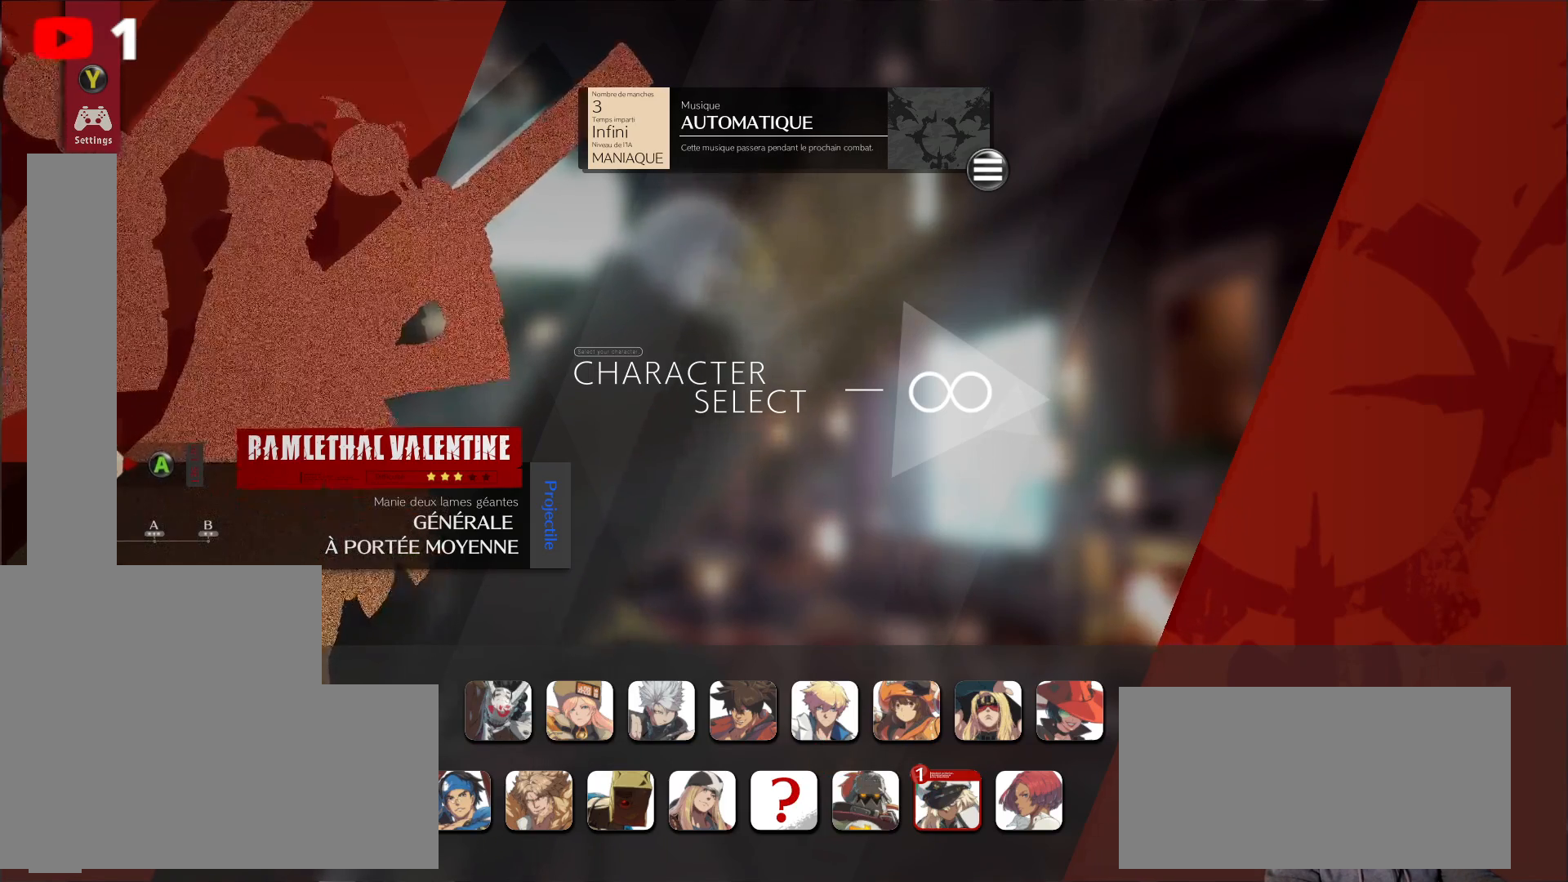
{"buttons": [], "left_stick": "center", "right_stick": "center", "events": [[100, "A", "down"], [183, "A", "up"]]}
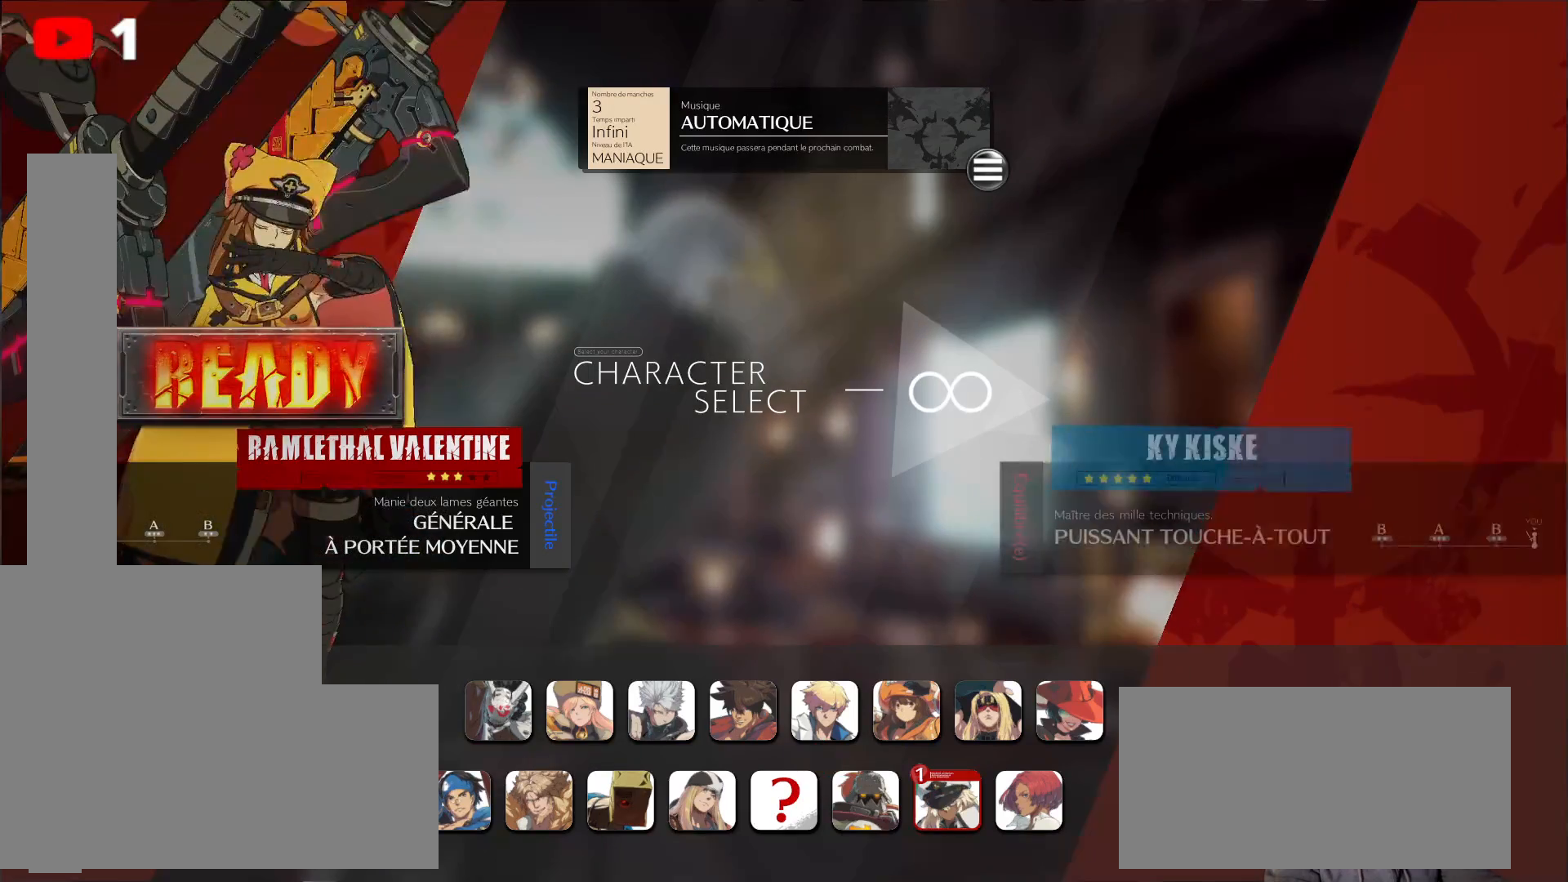
{"buttons": [], "left_stick": "center", "right_stick": "center", "events": []}
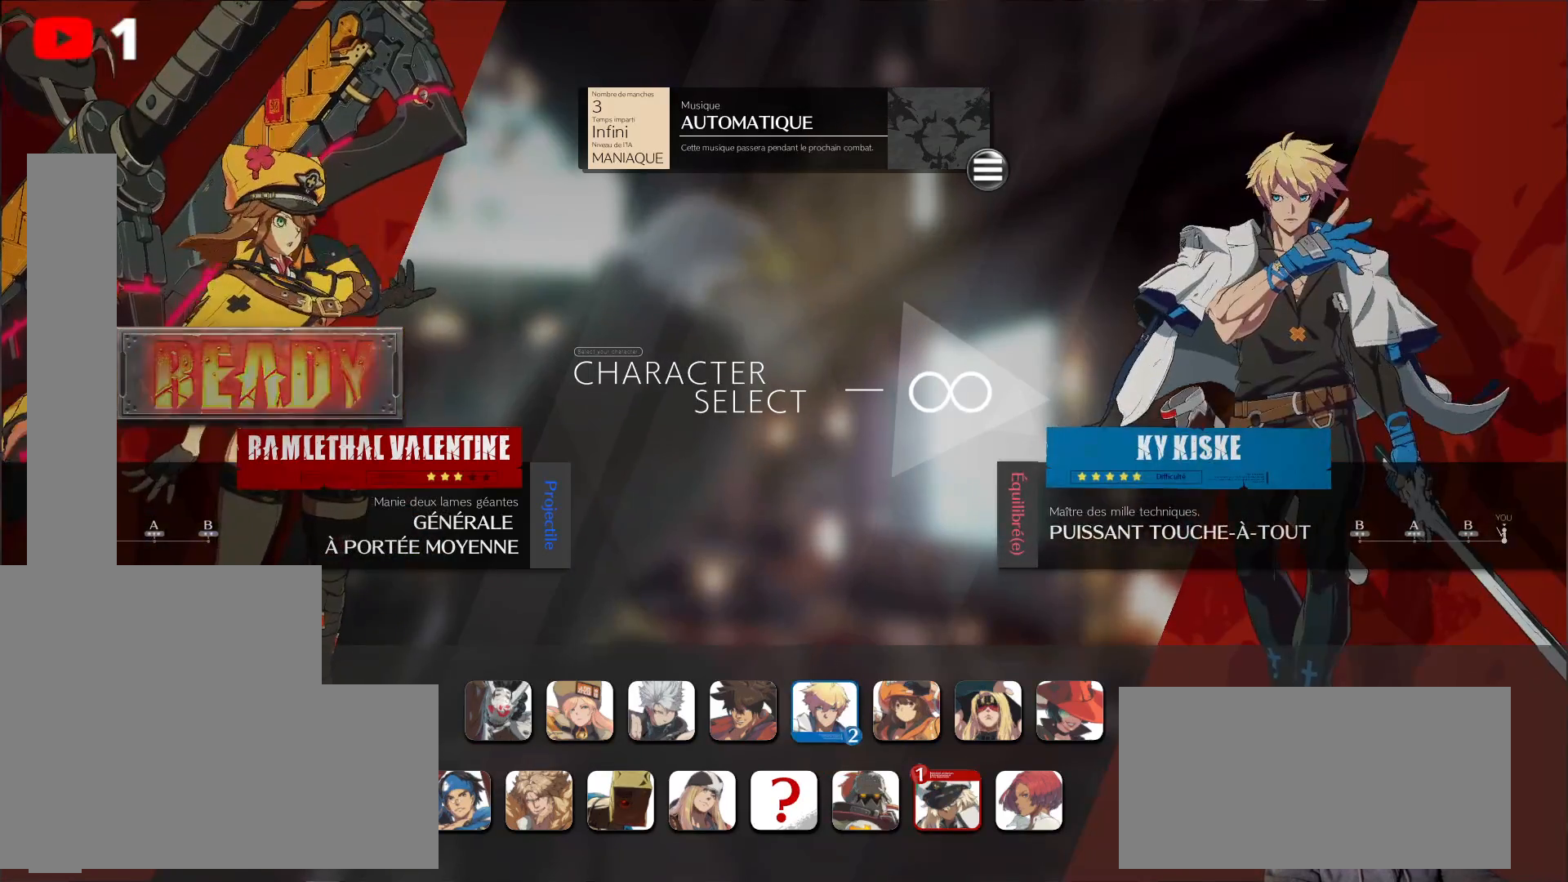
{"buttons": [], "left_stick": "center", "right_stick": "center", "events": []}
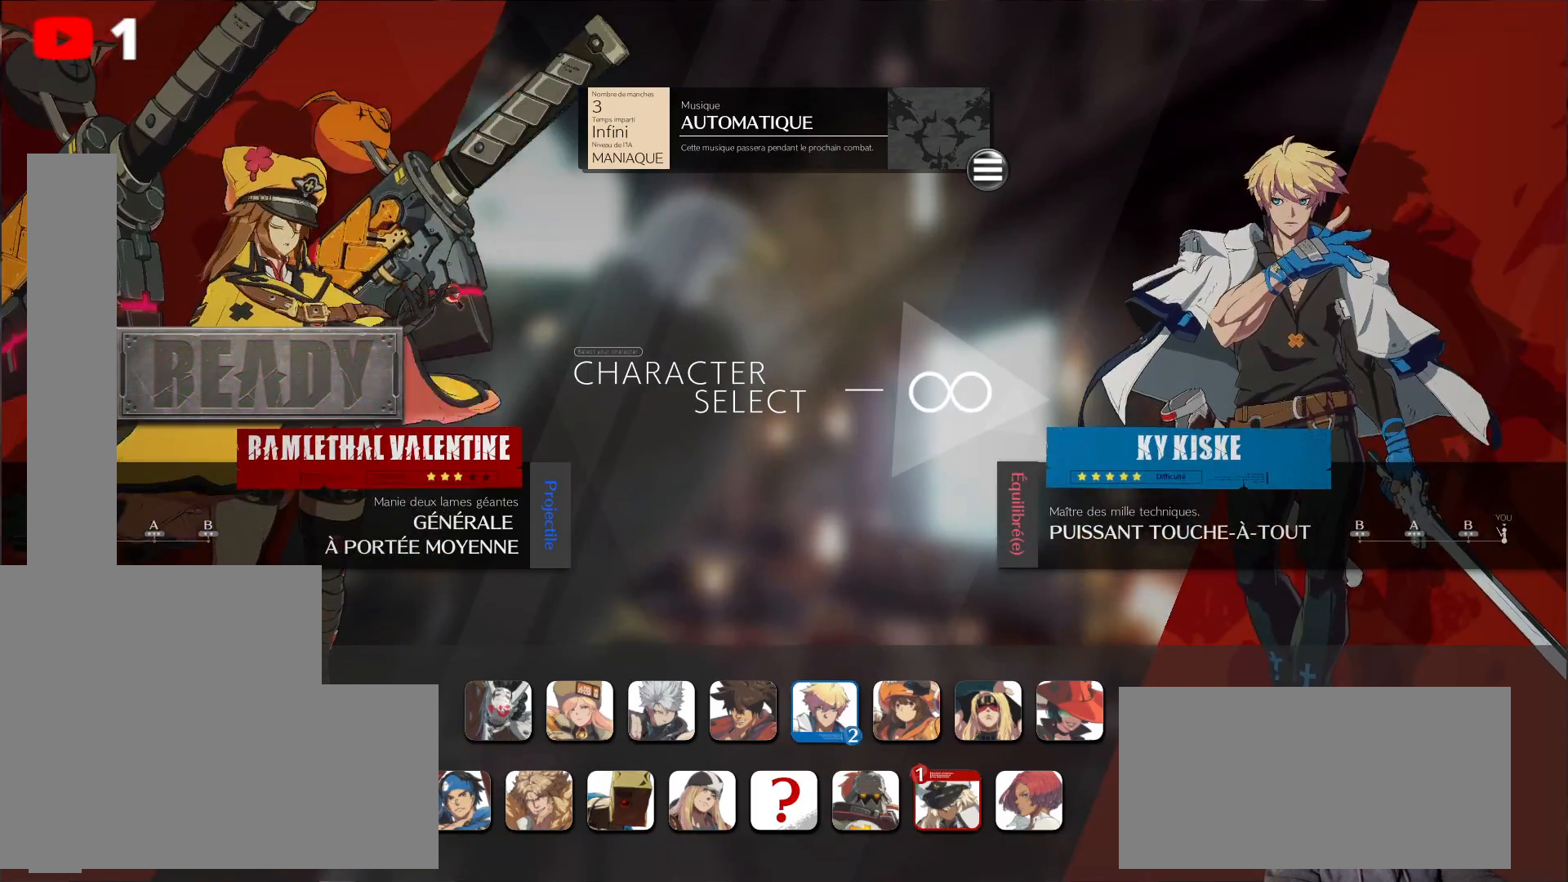
{"buttons": [], "left_stick": "center", "right_stick": "center", "events": []}
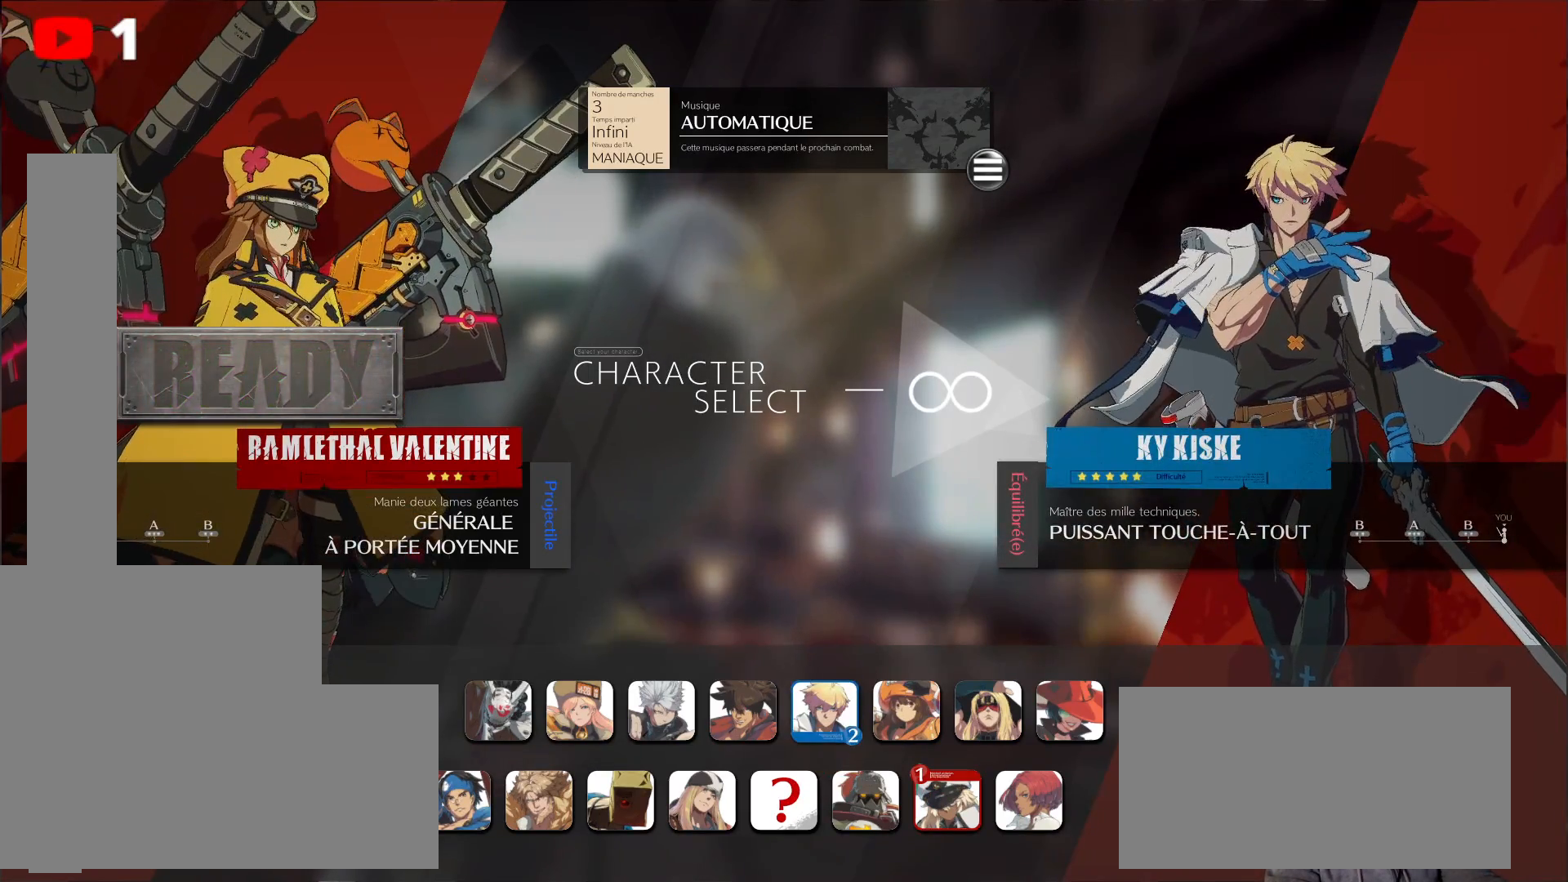
{"buttons": [], "left_stick": "center", "right_stick": "center", "events": []}
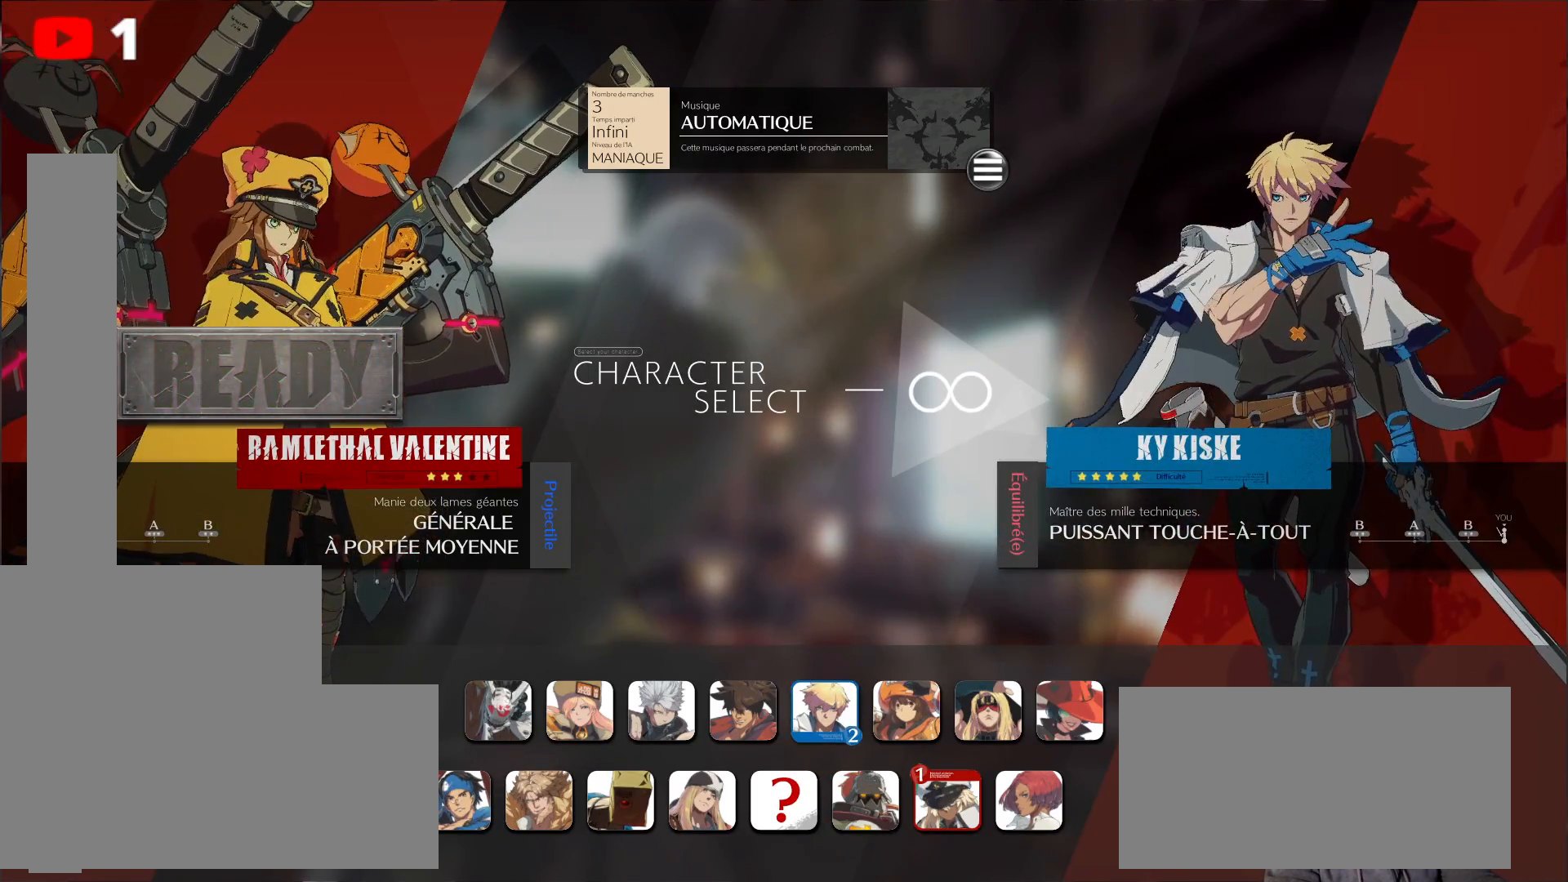
{"buttons": [], "left_stick": "center", "right_stick": "center", "events": [[150, "A", "down"], [250, "A", "up"]]}
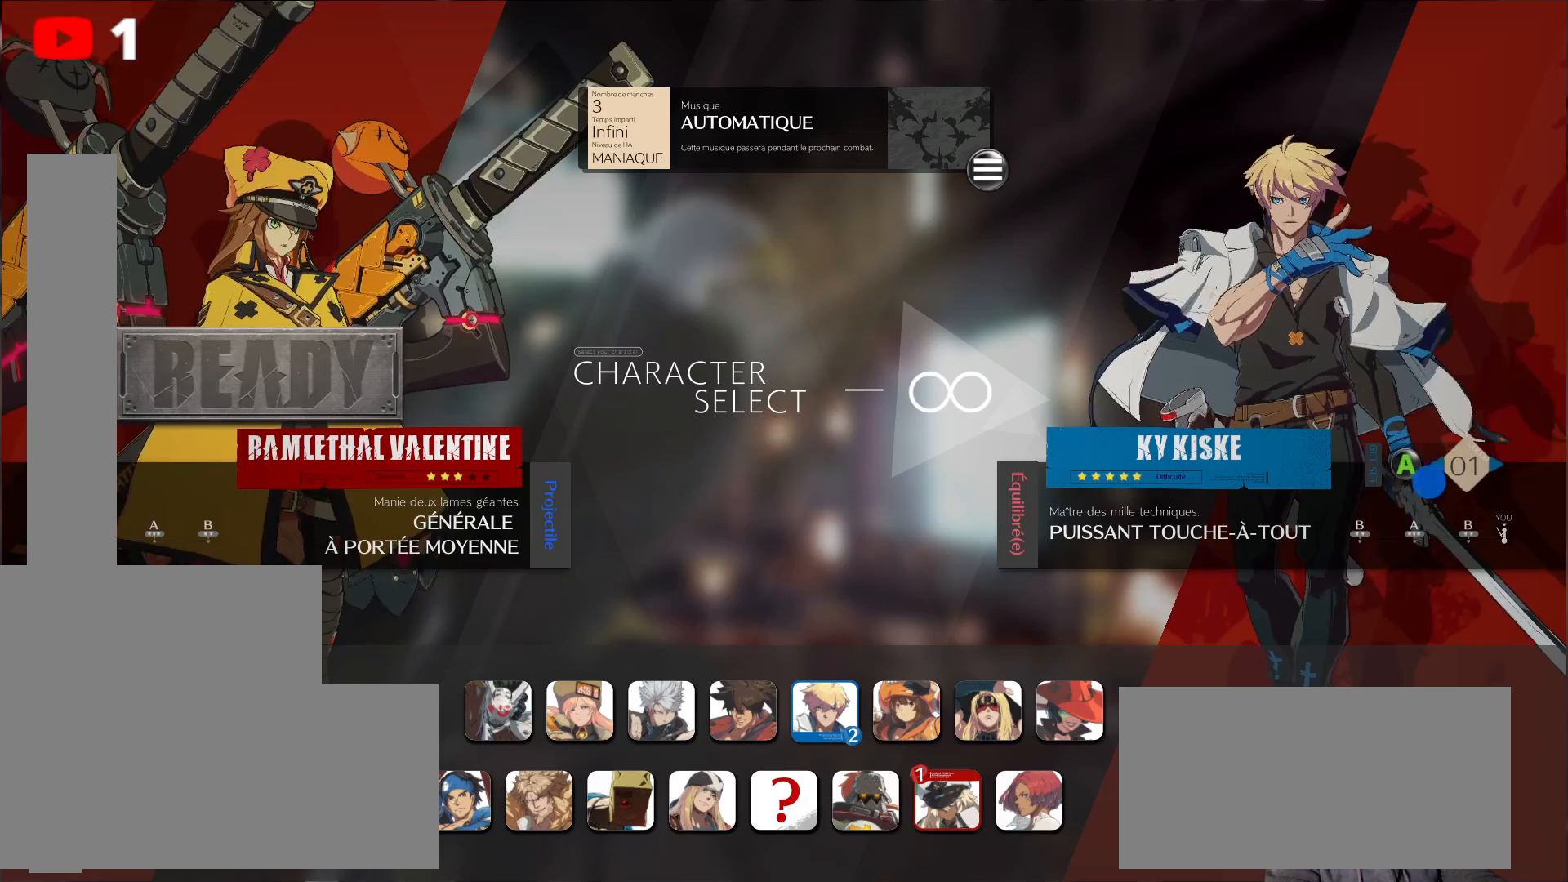
{"buttons": [], "left_stick": "center", "right_stick": "center", "events": []}
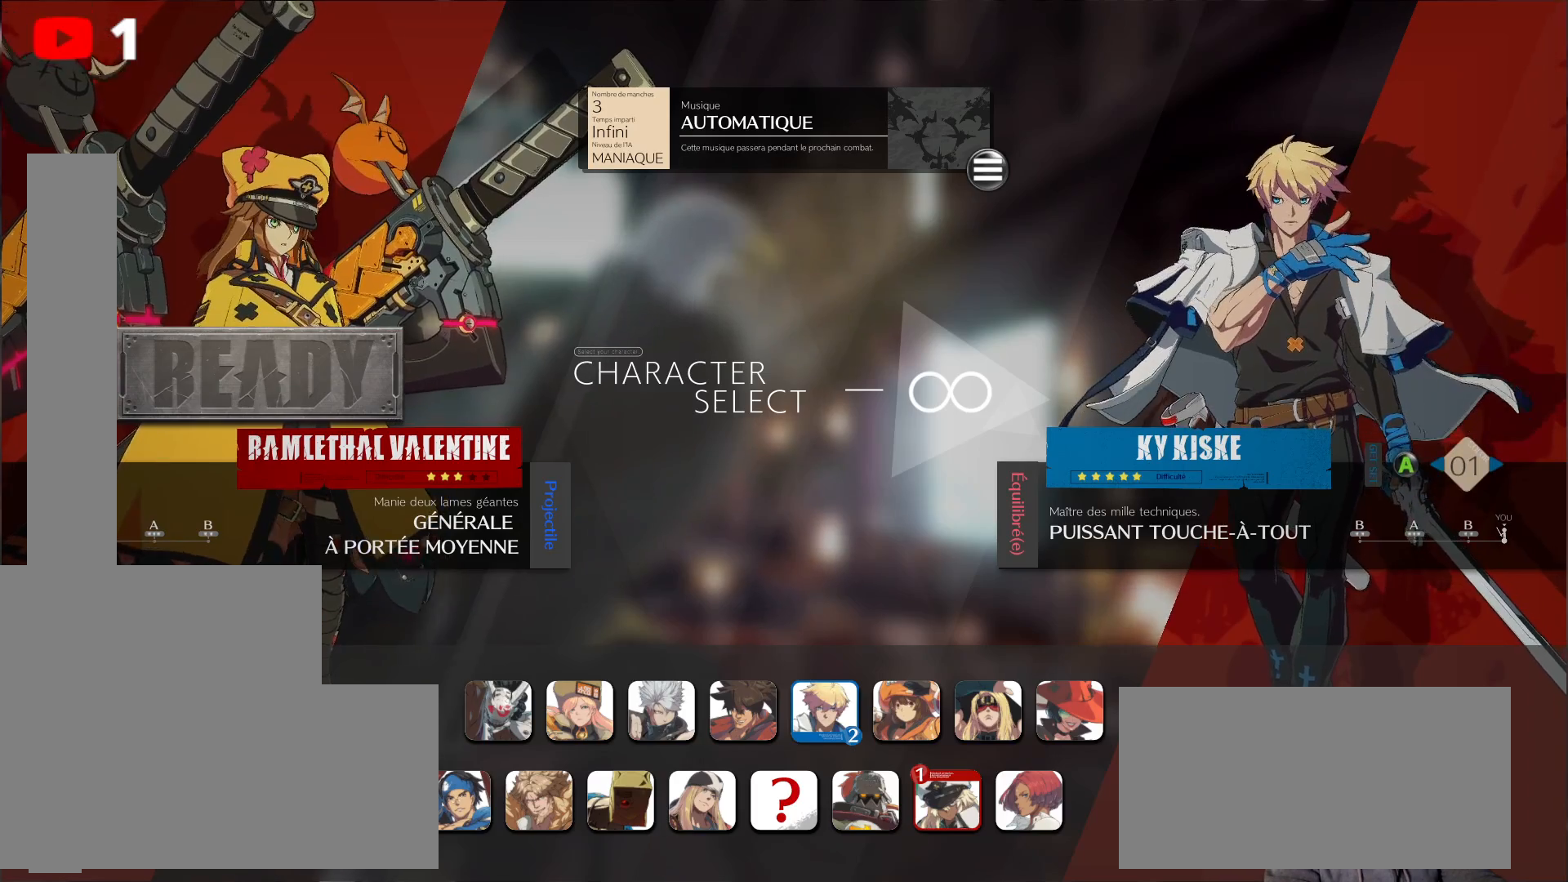
{"buttons": [], "left_stick": "center", "right_stick": "center", "events": []}
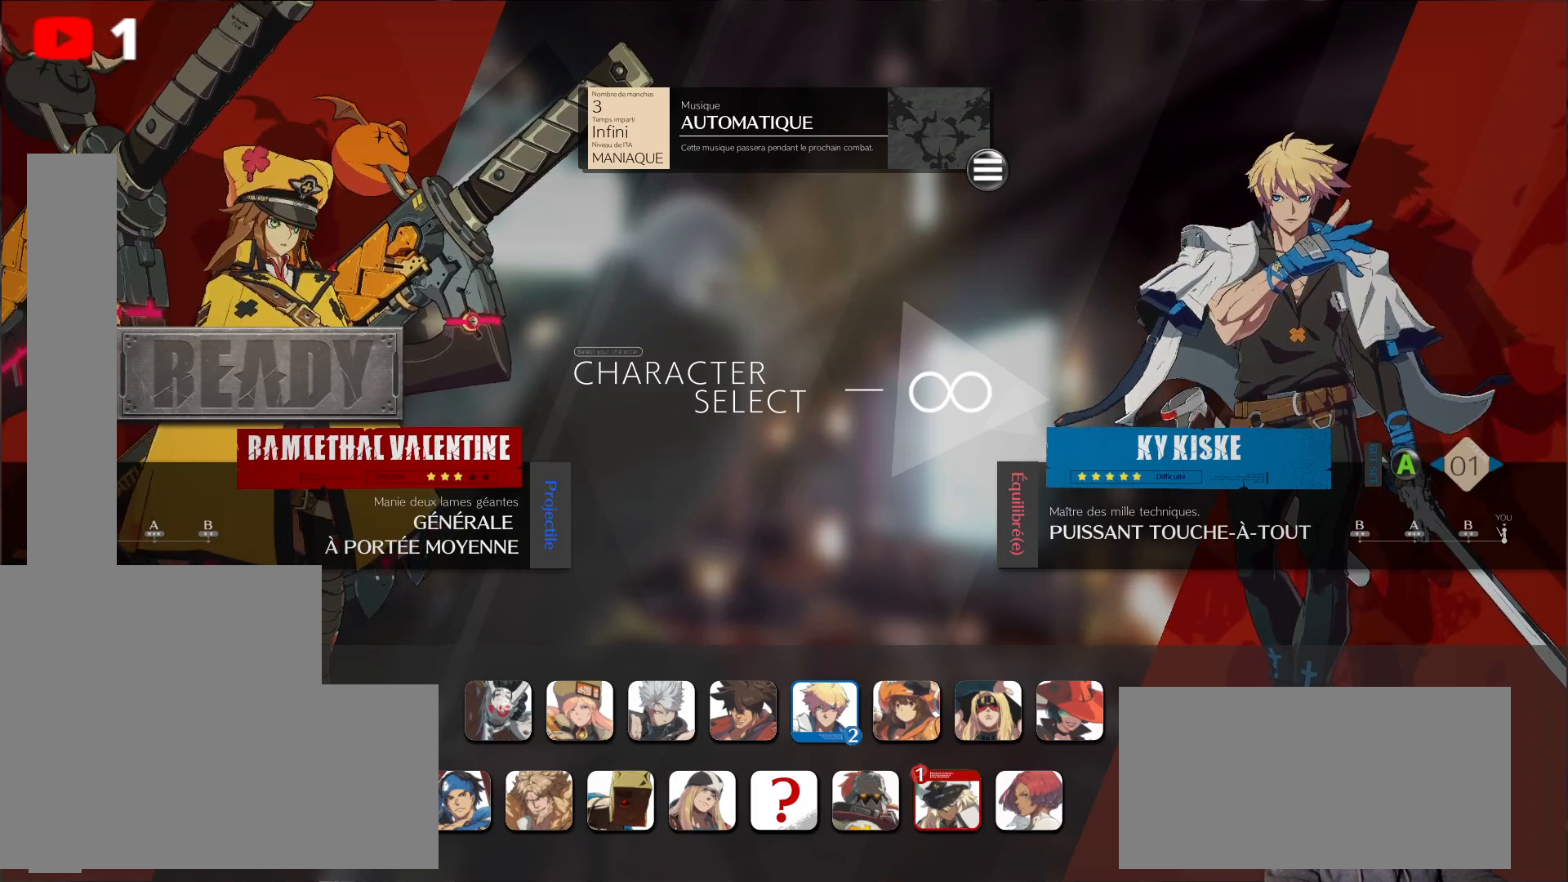
{"buttons": [], "left_stick": "center", "right_stick": "center", "events": []}
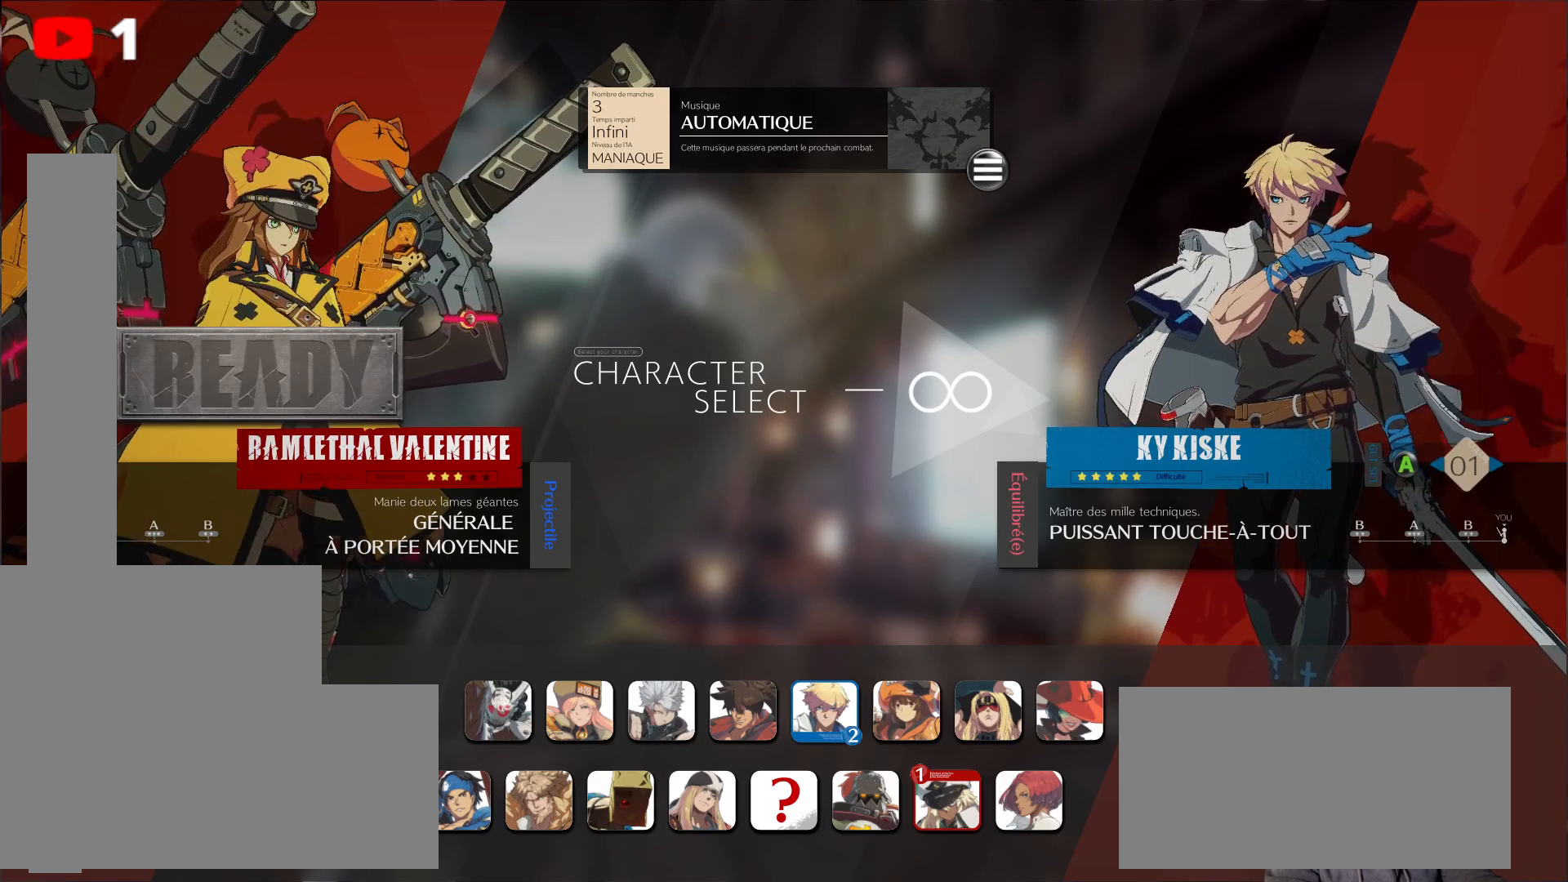
{"buttons": [], "left_stick": "center", "right_stick": "center", "events": []}
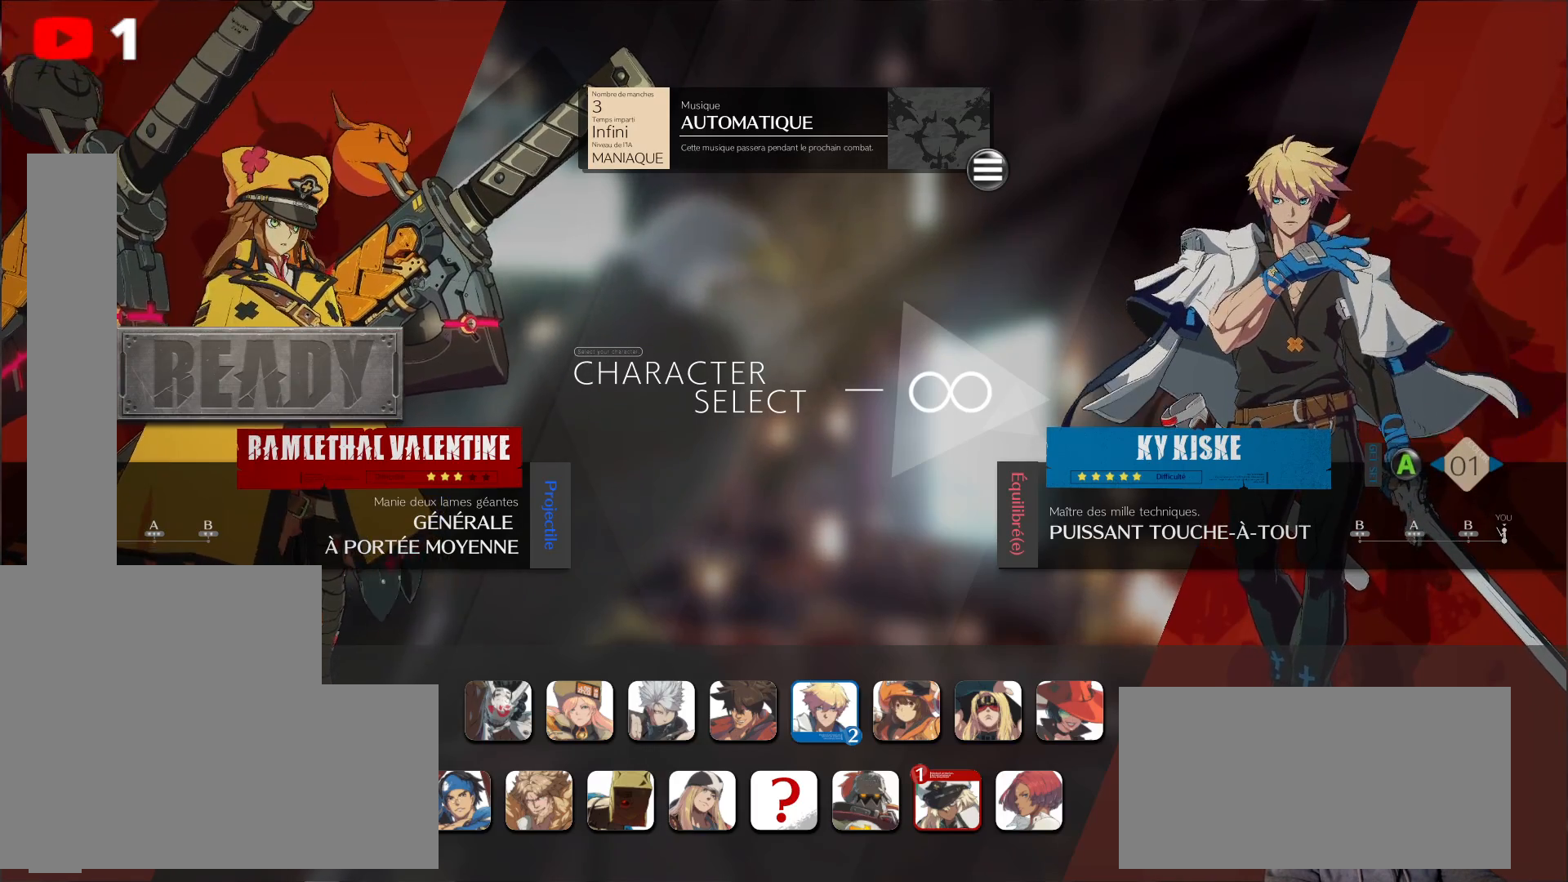
{"buttons": [], "left_stick": "center", "right_stick": "center", "events": []}
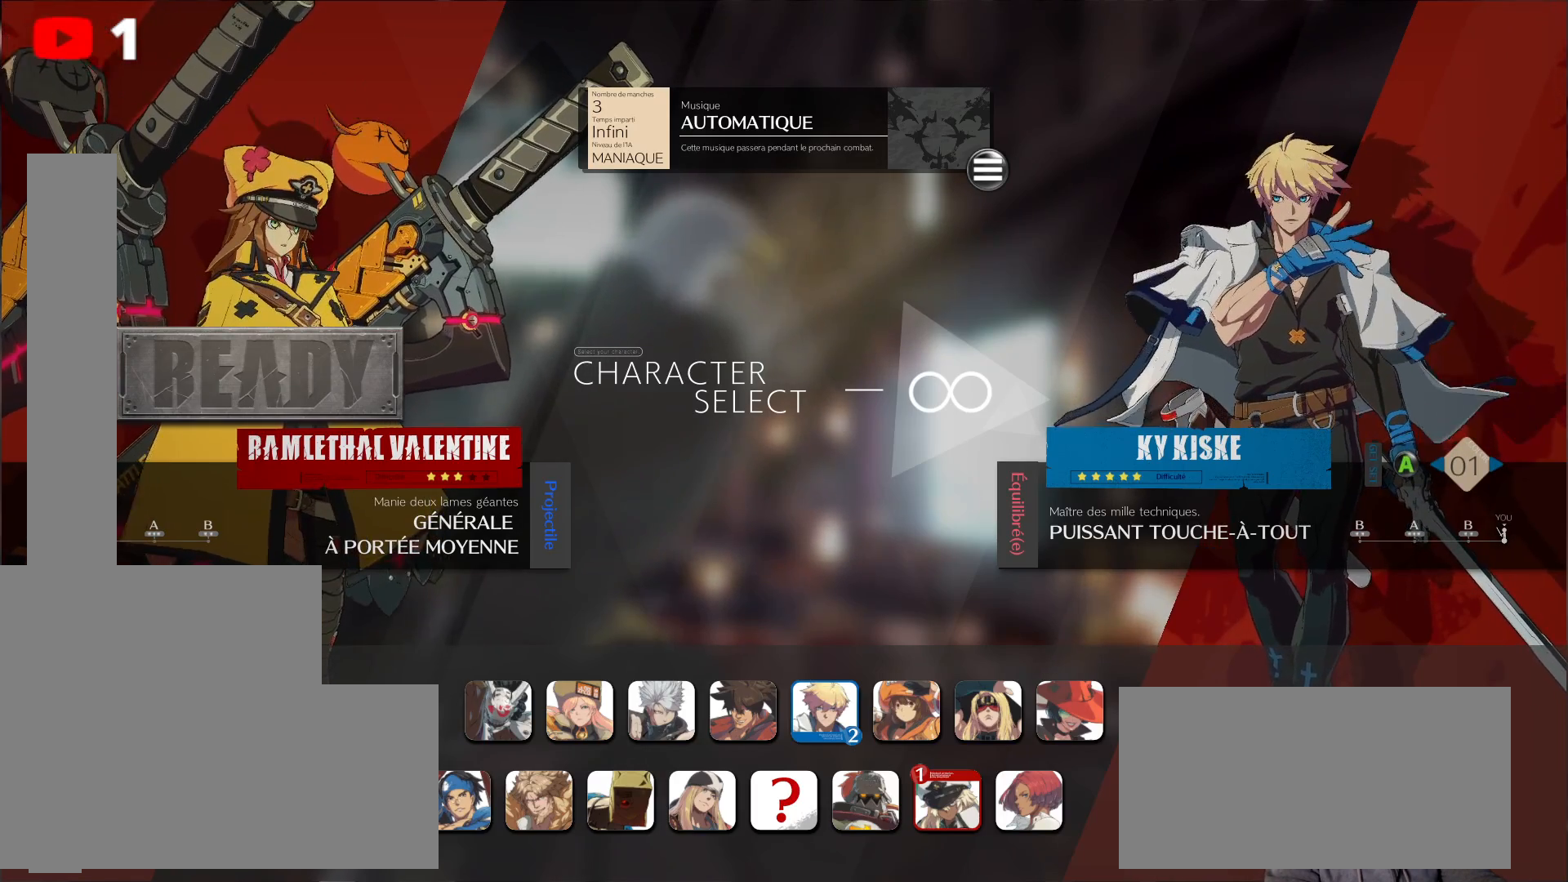
{"buttons": [], "left_stick": "center", "right_stick": "center", "events": []}
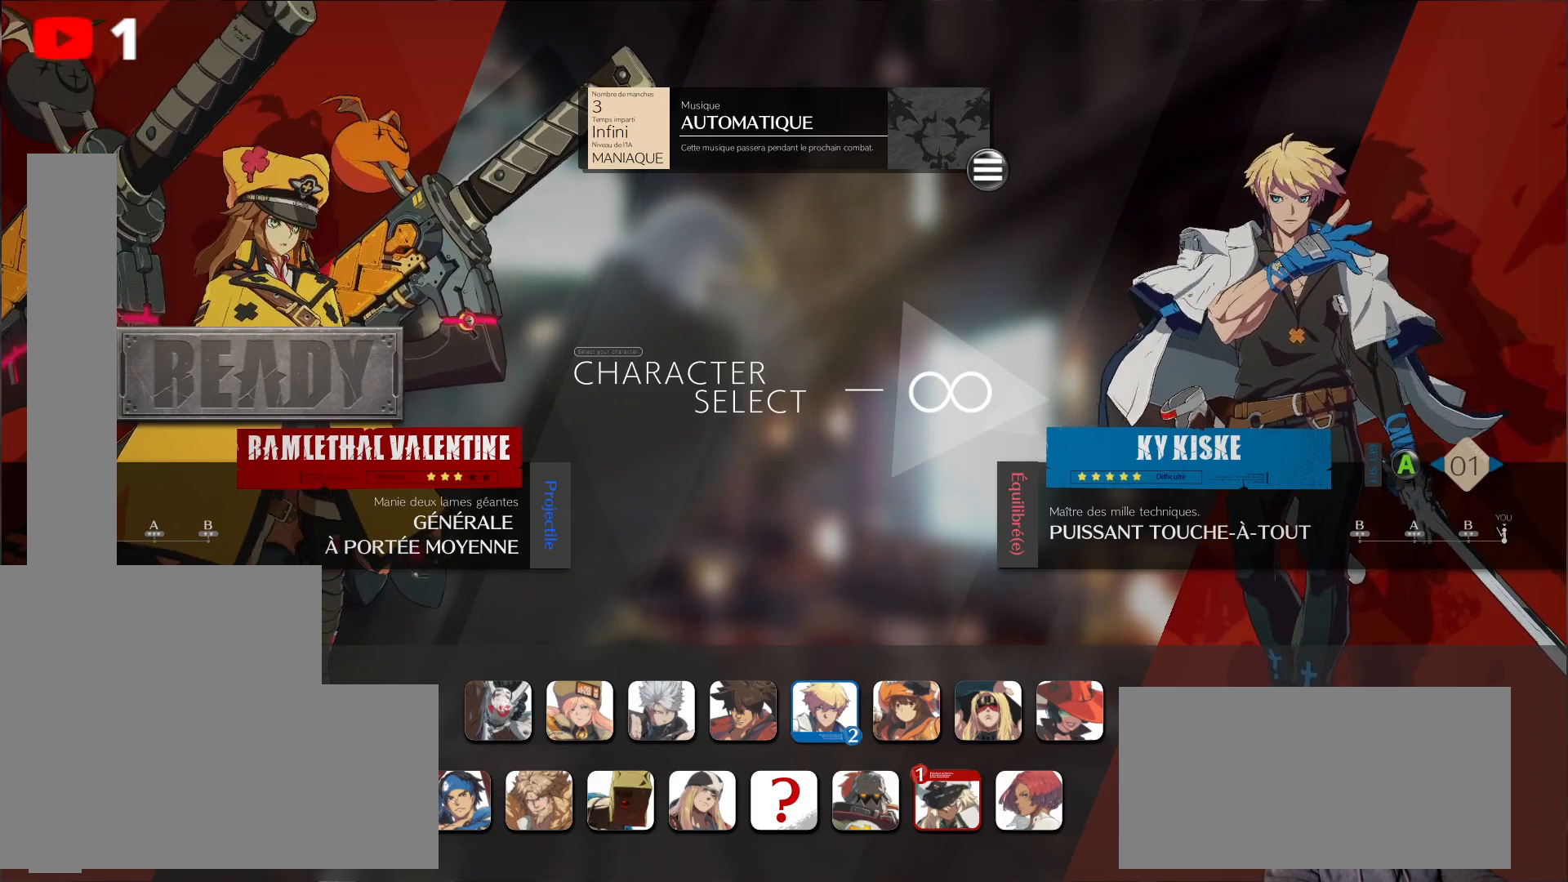
{"buttons": [], "left_stick": "center", "right_stick": "center", "events": [[383, "A", "down"], [483, "A", "up"]]}
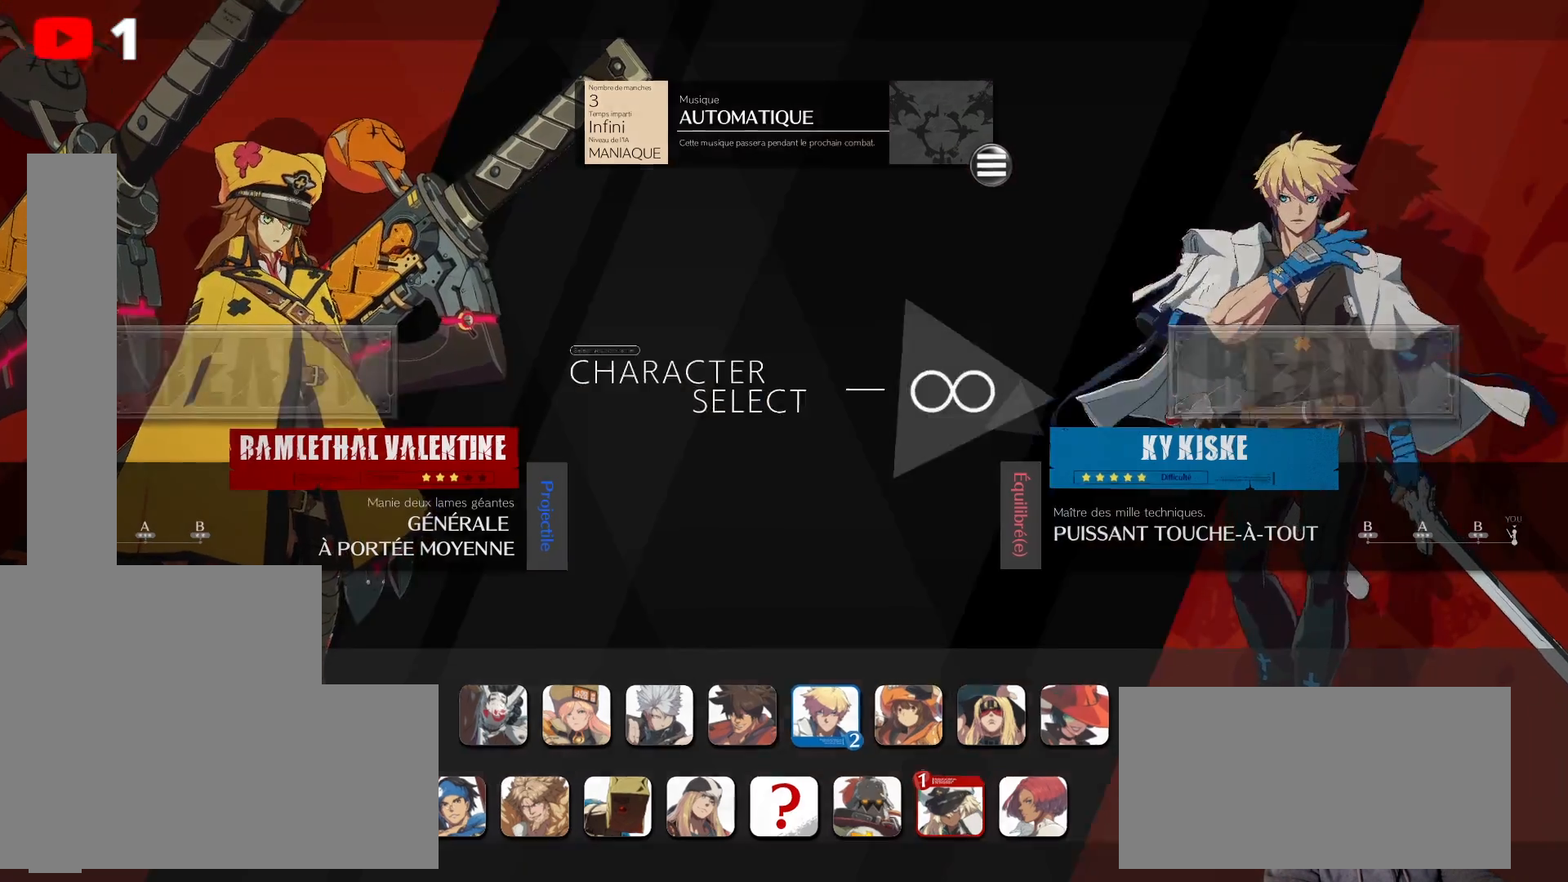
{"buttons": [], "left_stick": "center", "right_stick": "center", "events": []}
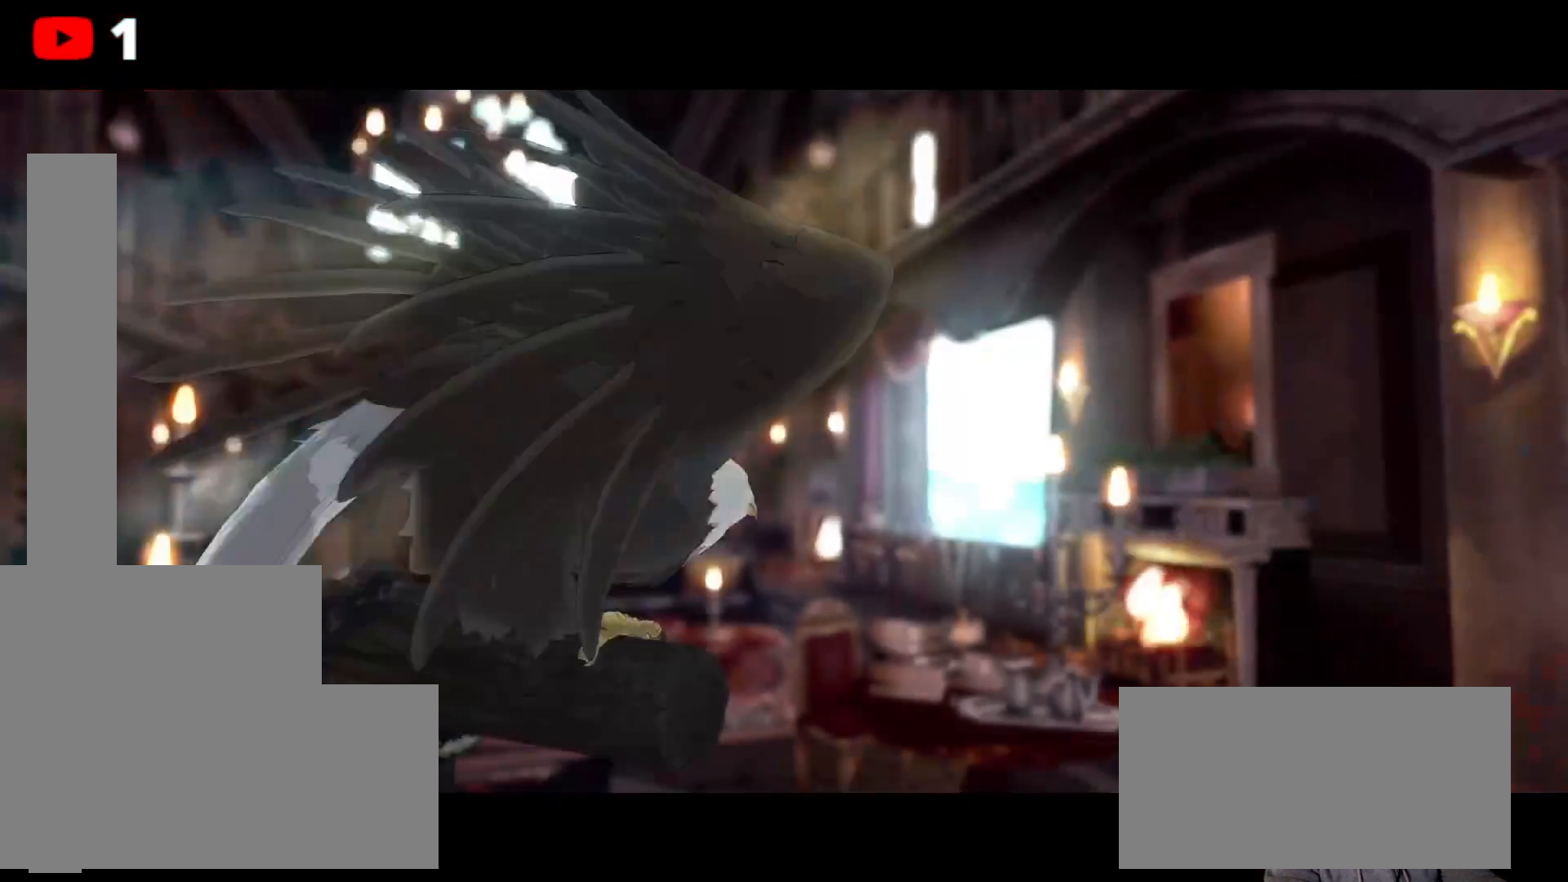
{"buttons": [], "left_stick": "center", "right_stick": "center", "events": []}
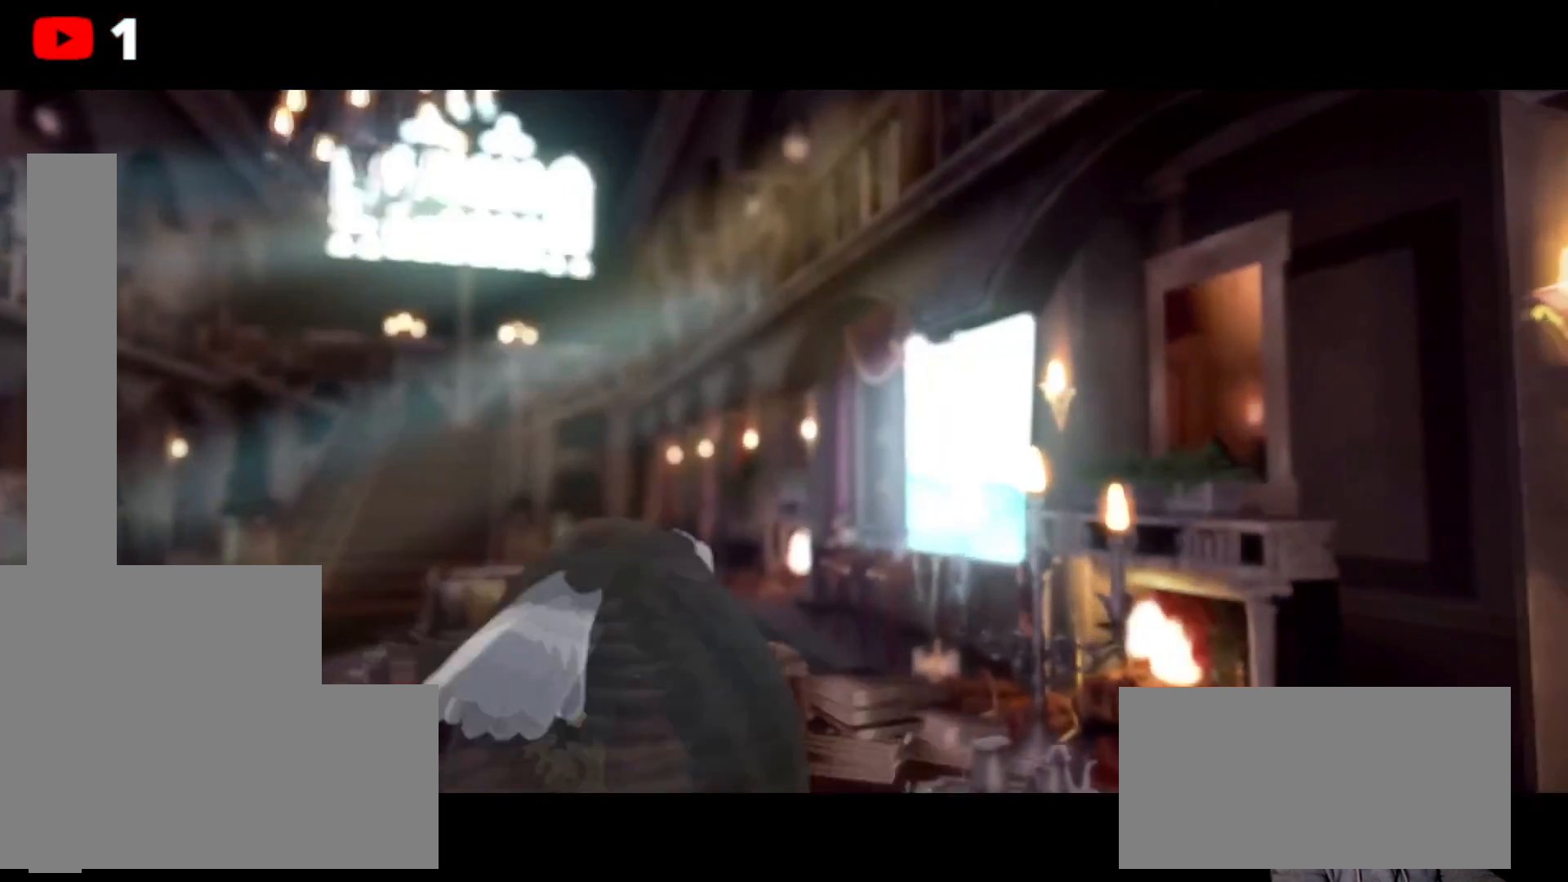
{"buttons": [], "left_stick": "center", "right_stick": "center", "events": []}
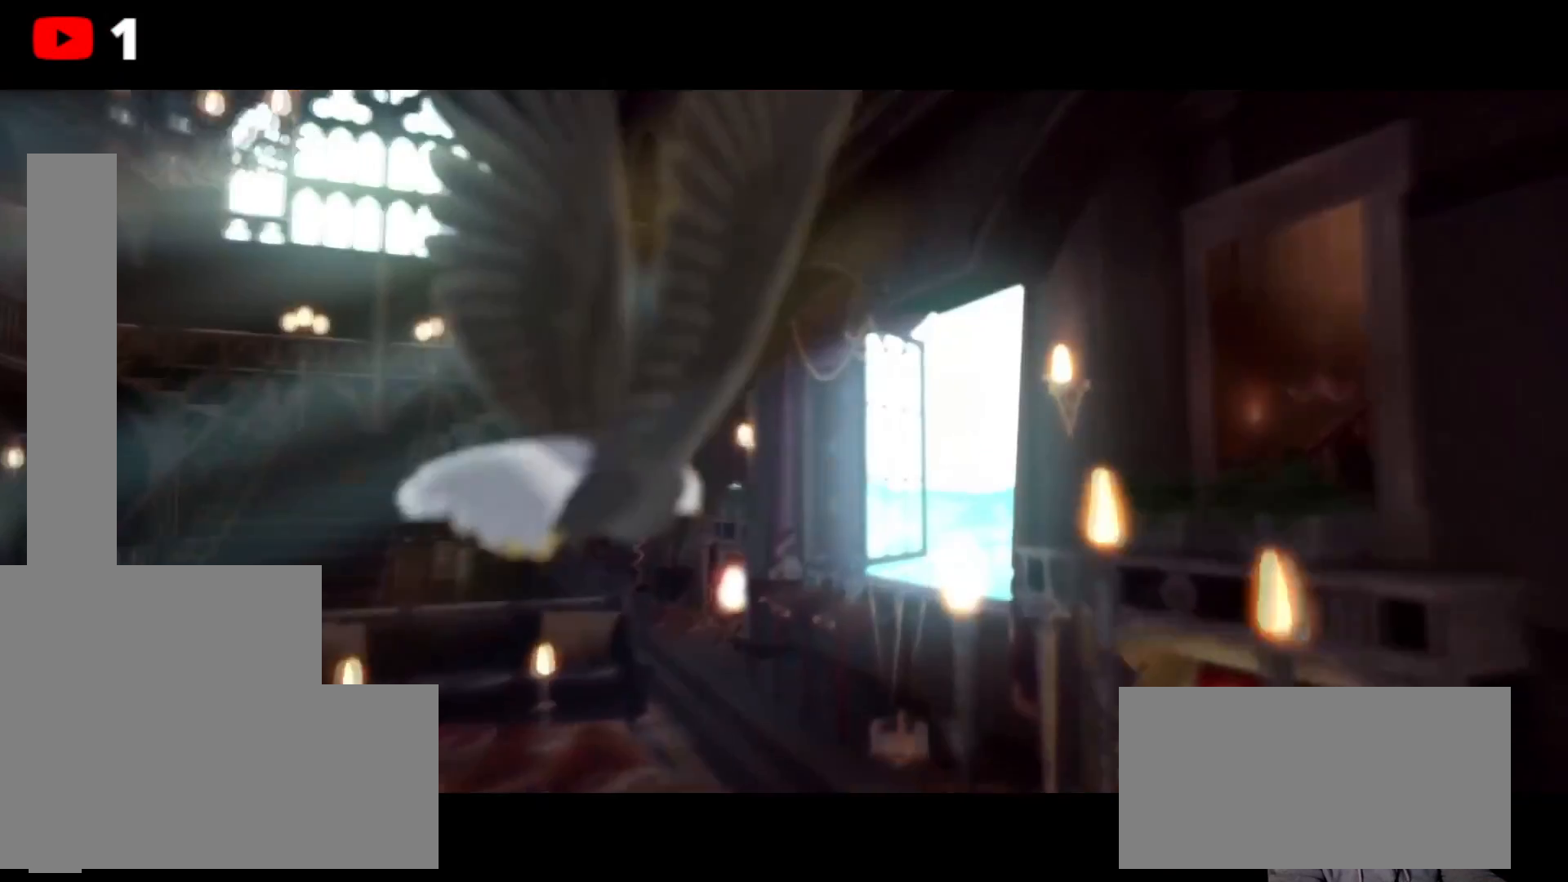
{"buttons": [], "left_stick": "center", "right_stick": "center", "events": []}
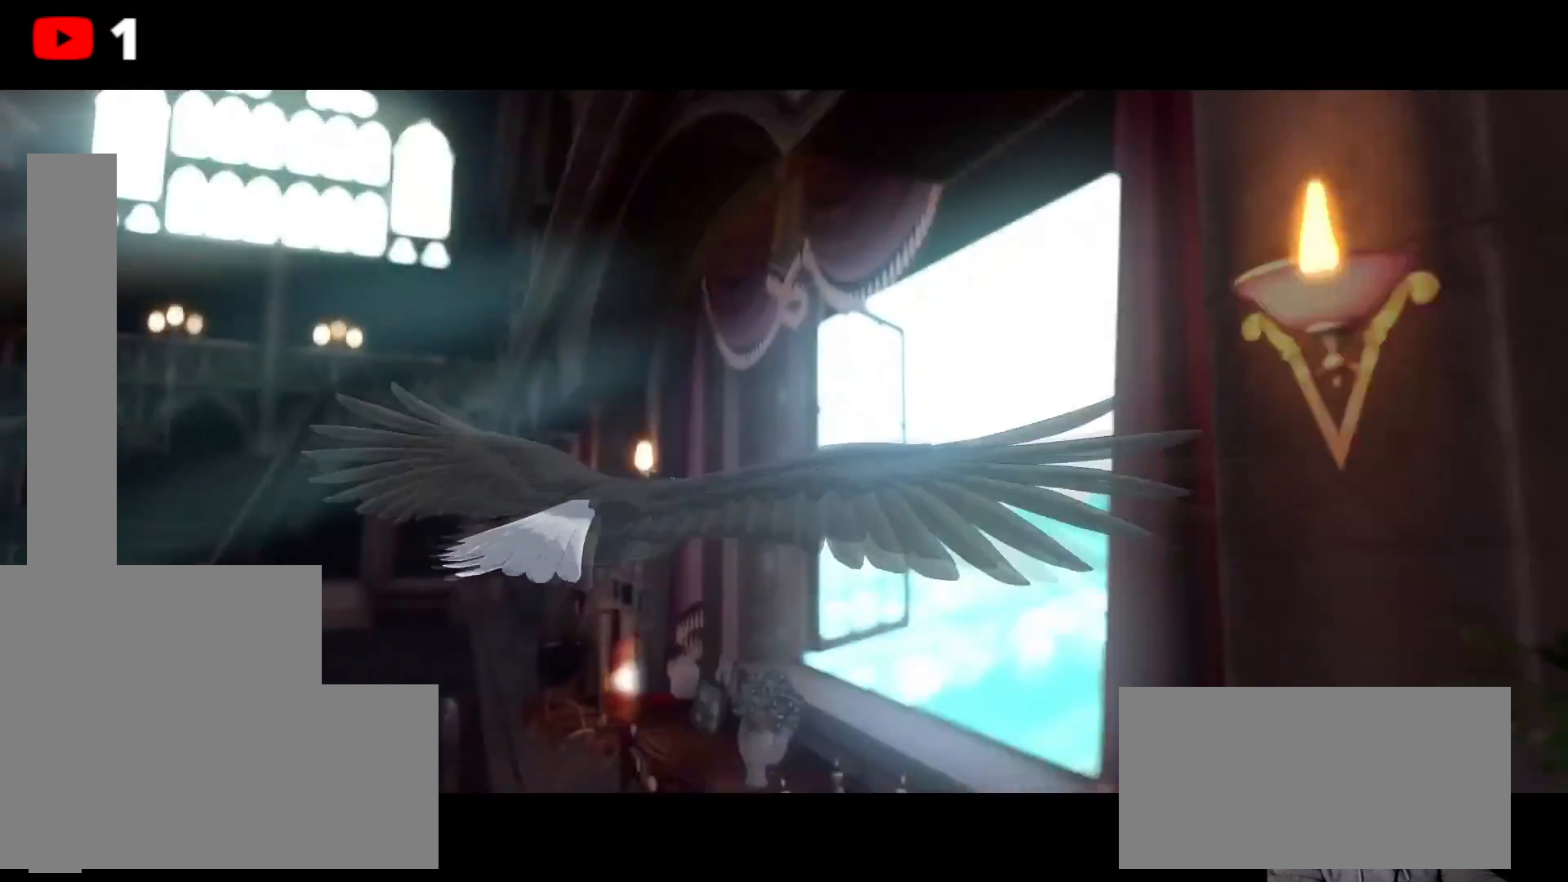
{"buttons": [], "left_stick": "center", "right_stick": "center", "events": []}